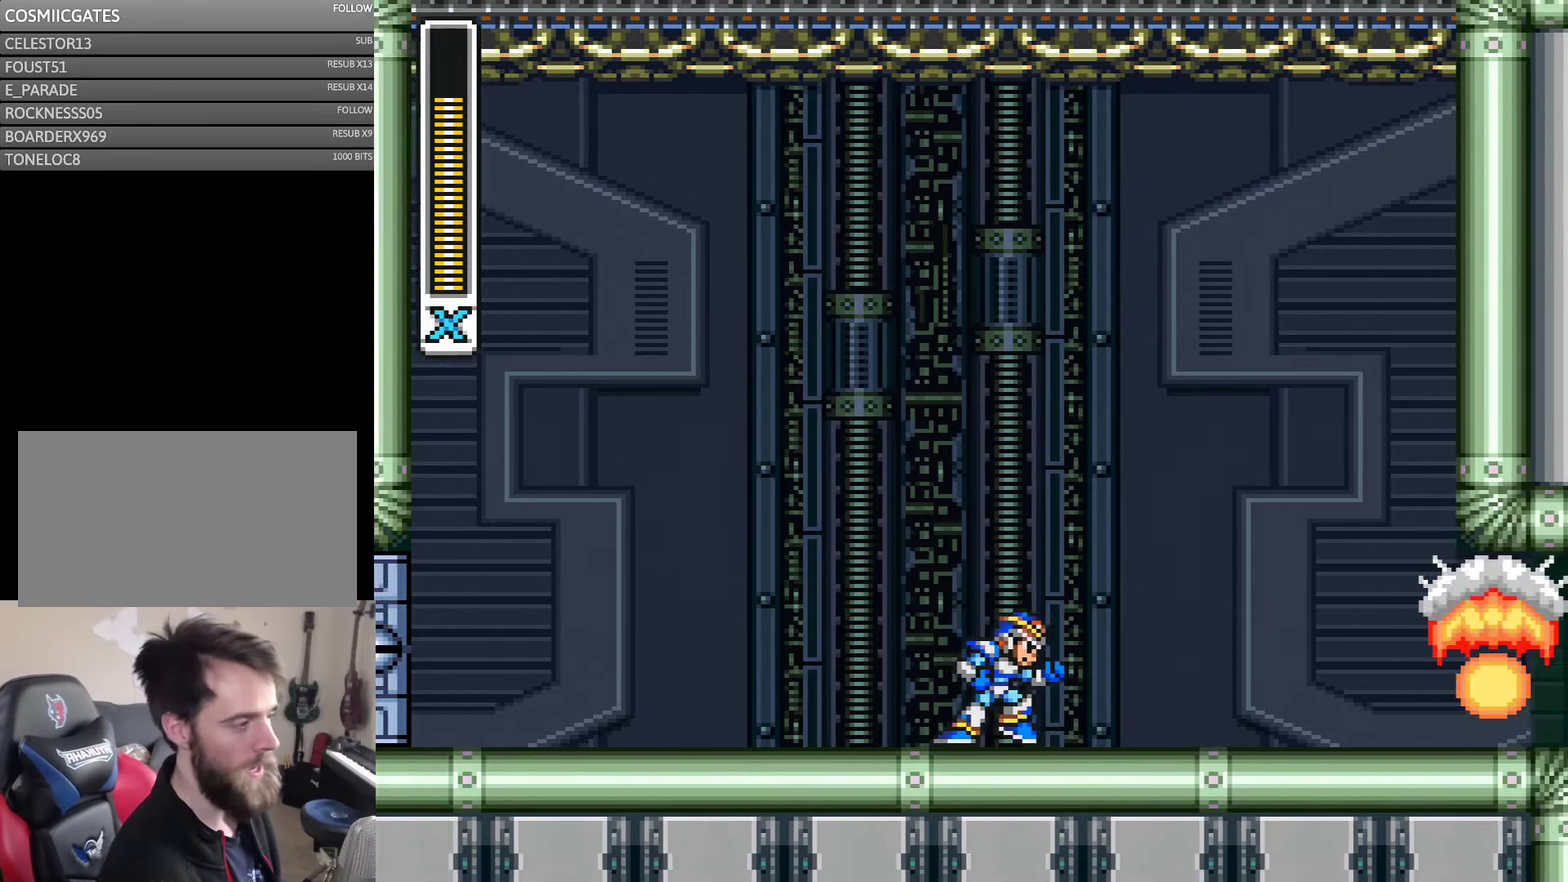
Gameplay with a controller (Nintendo layout); each line is a JSON object with the inputs held at the frame after it. "events" lists button and stick changes between this image and that frame as [ms after this image, input, new state], when the widget could be followed in between. Not read: B L3 R3 X Y.
{"buttons": ["DPAD_RIGHT"], "events": [[100, "DPAD_RIGHT", "down"]]}
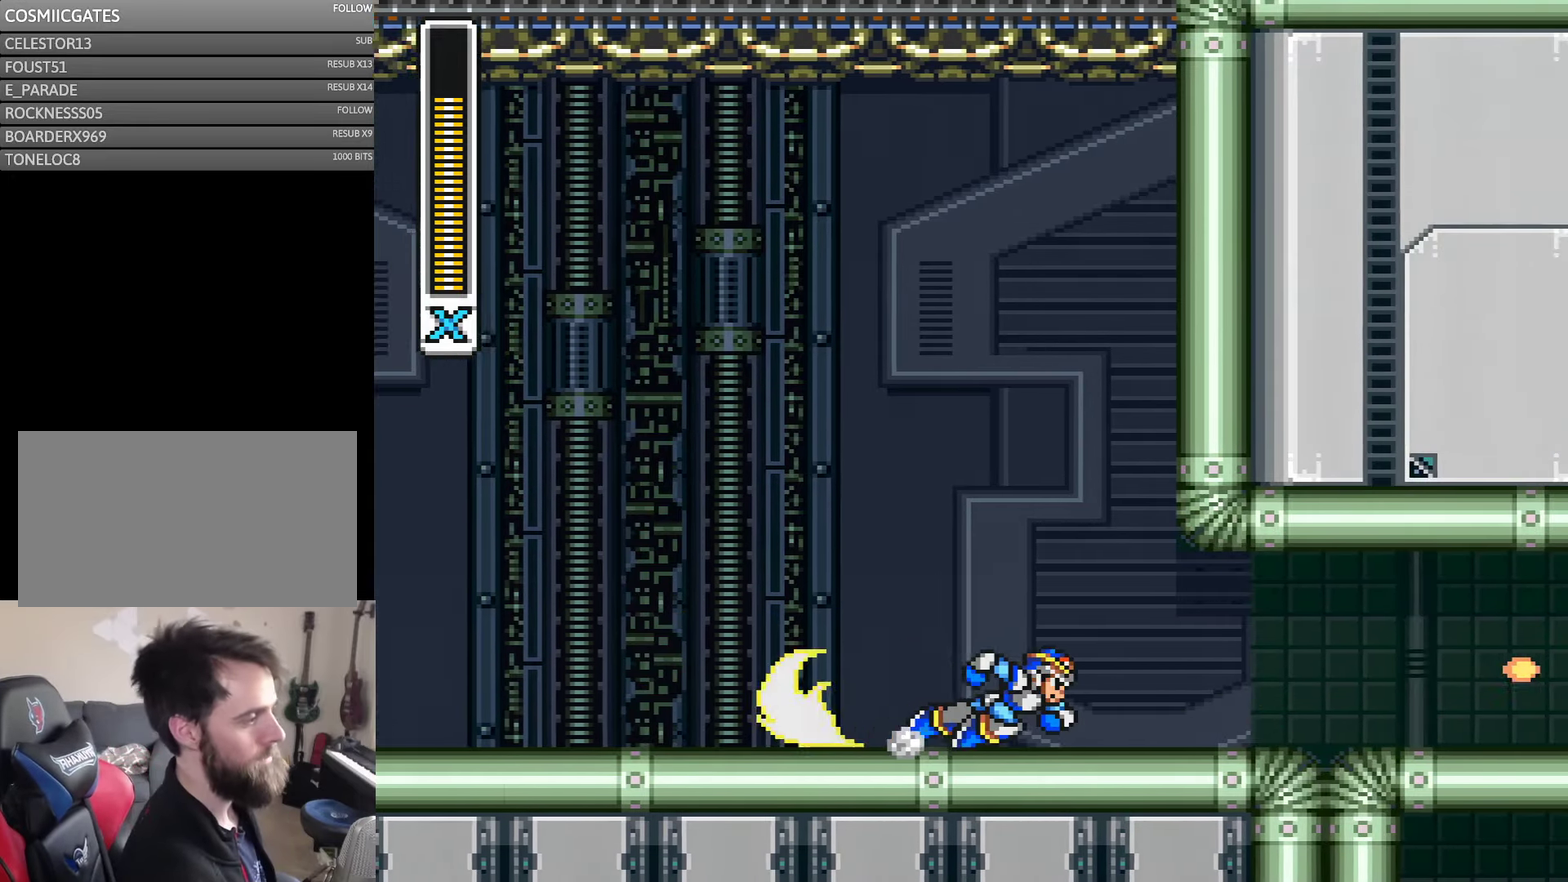
{"buttons": ["DPAD_RIGHT"], "events": []}
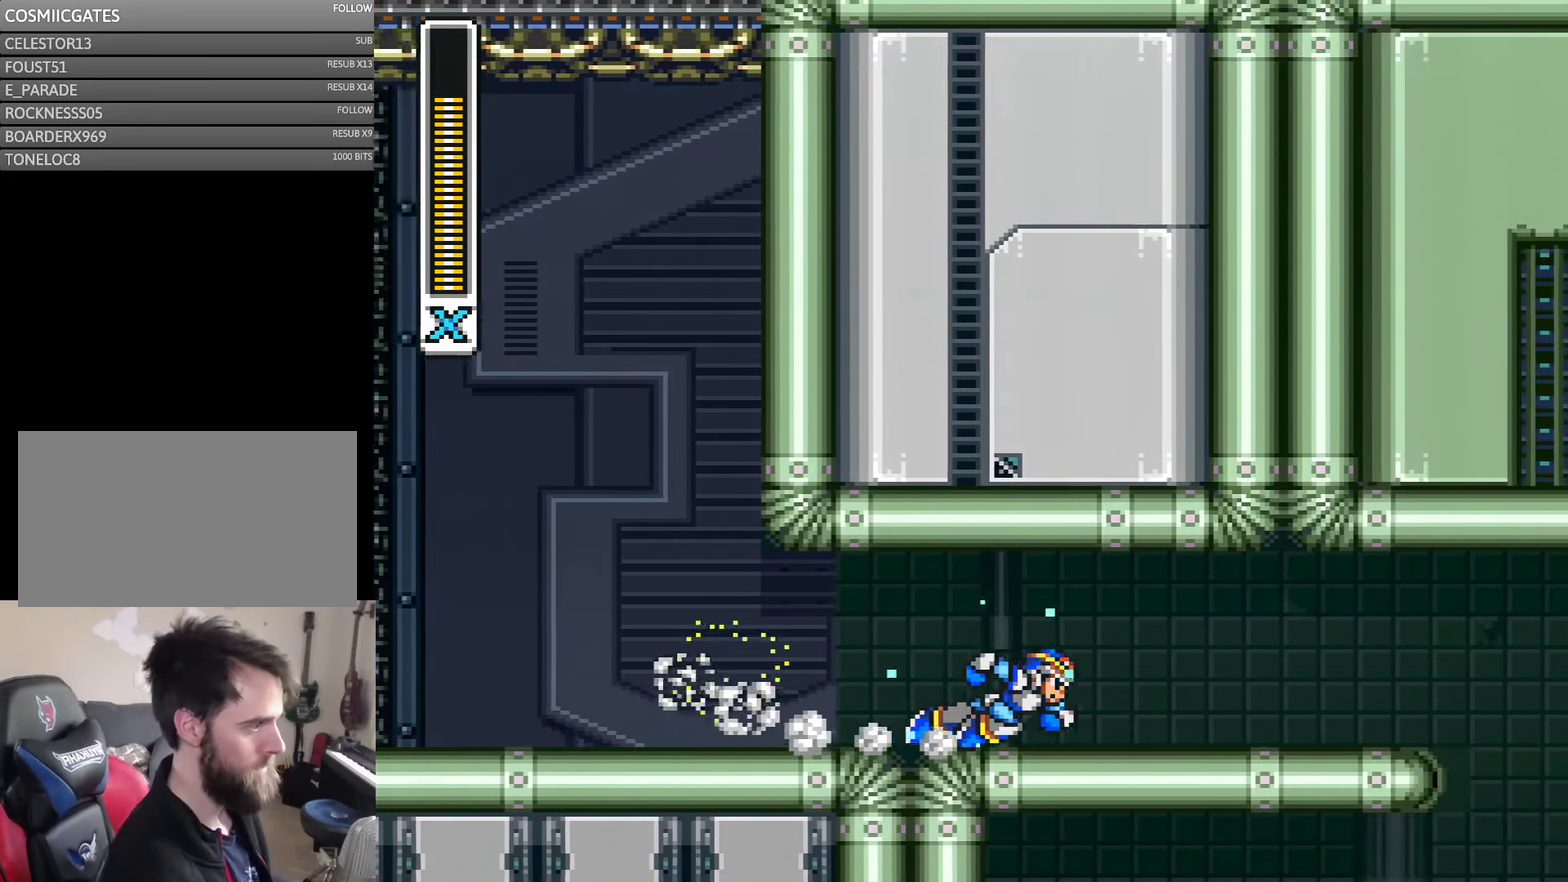
{"buttons": ["DPAD_RIGHT"], "events": []}
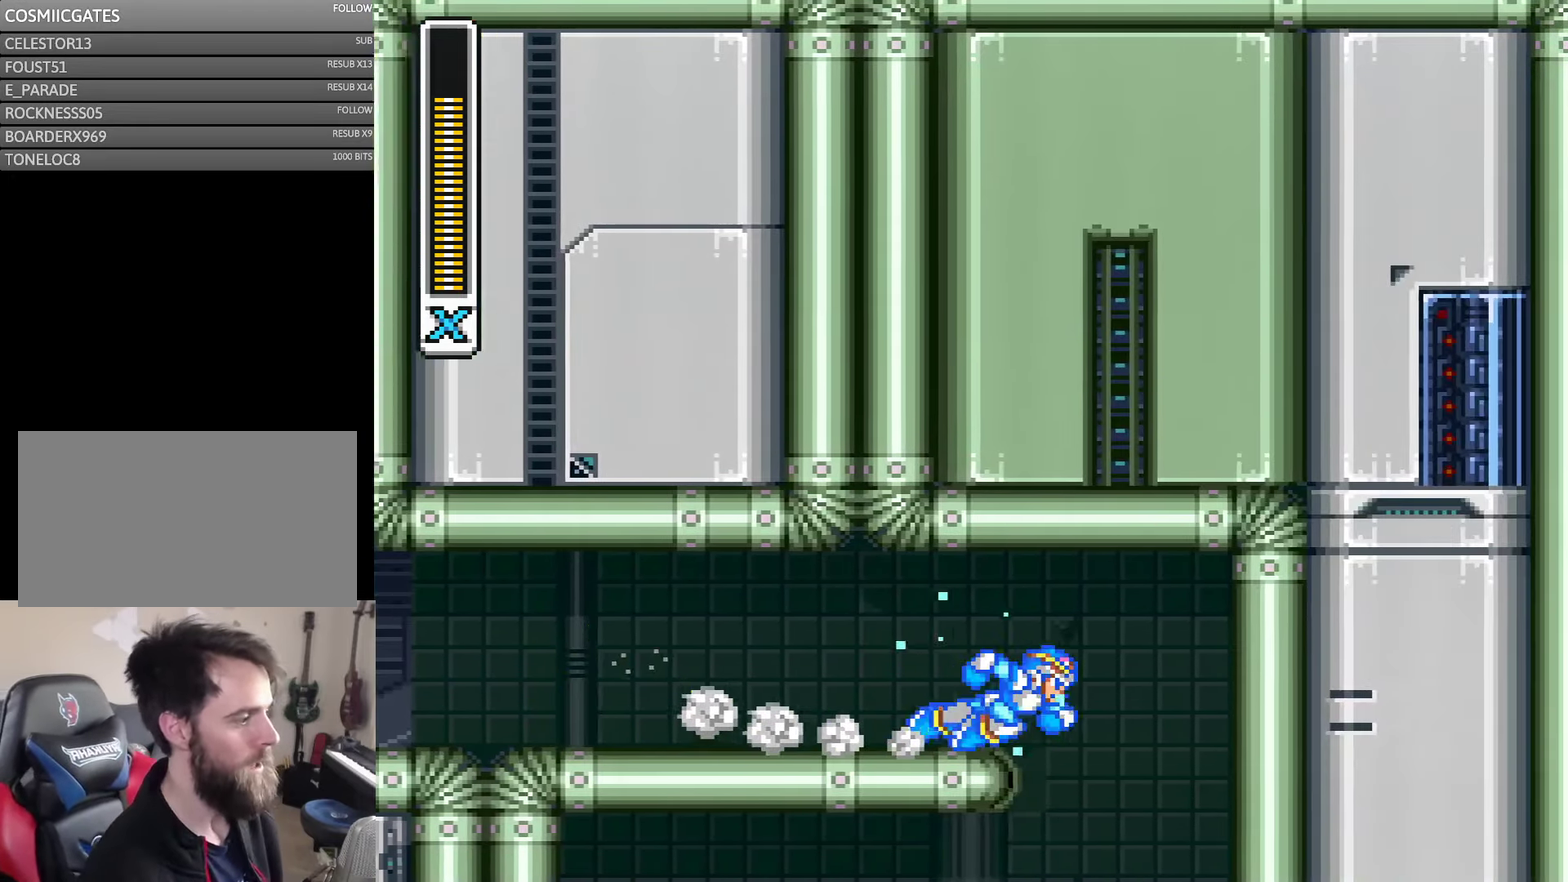
{"buttons": [], "events": [[367, "DPAD_RIGHT", "up"]]}
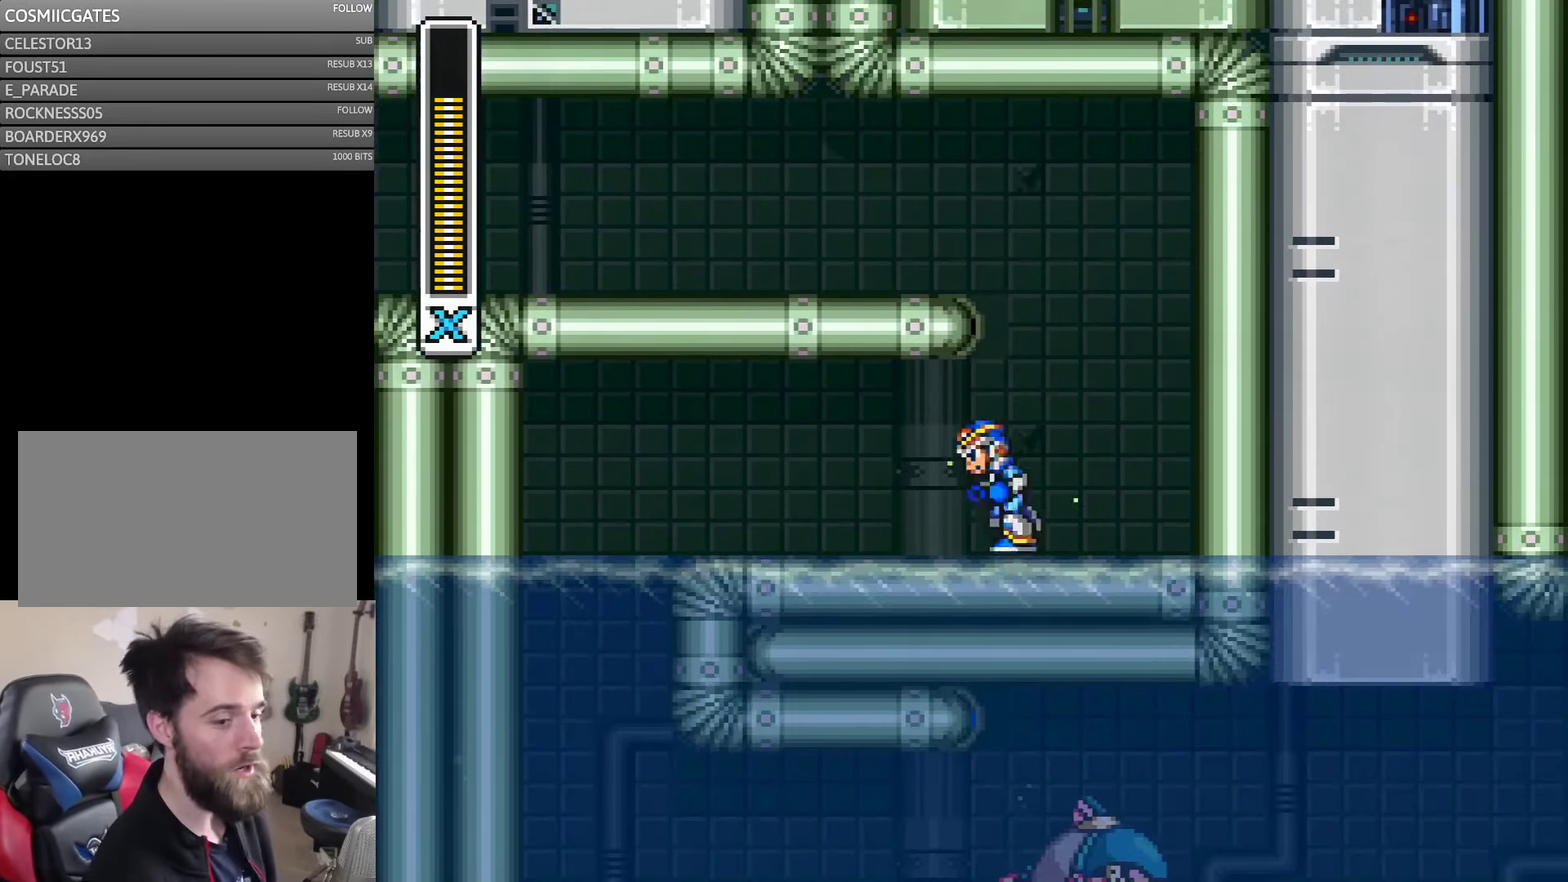
{"buttons": ["DPAD_LEFT"], "events": [[34, "DPAD_LEFT", "down"]]}
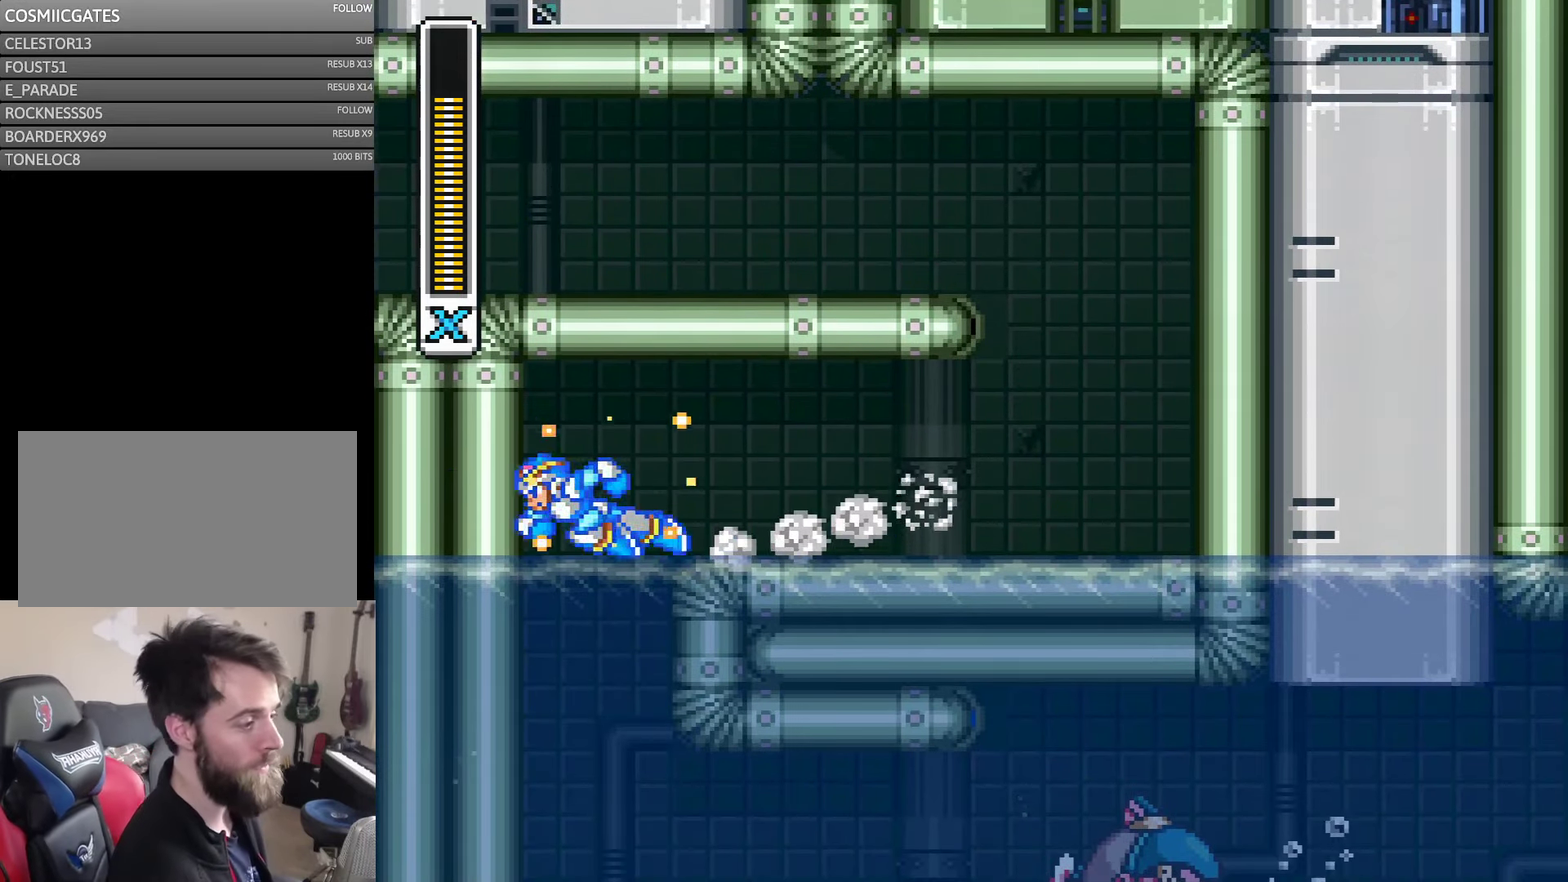
{"buttons": [], "events": [[200, "DPAD_LEFT", "up"]]}
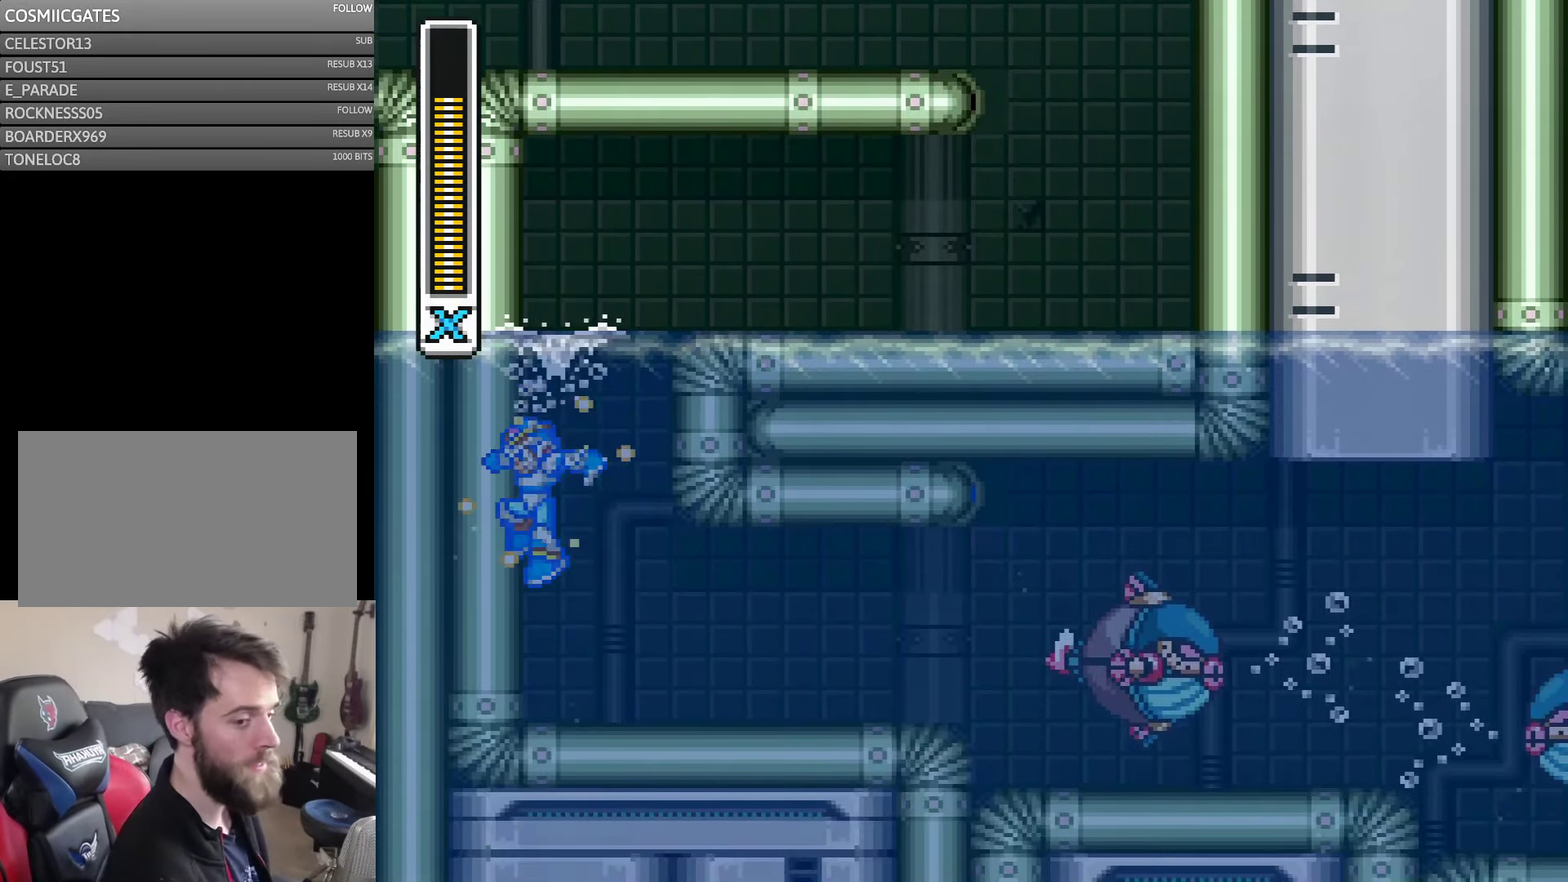
{"buttons": [], "events": [[167, "DPAD_RIGHT", "down"], [467, "DPAD_RIGHT", "up"]]}
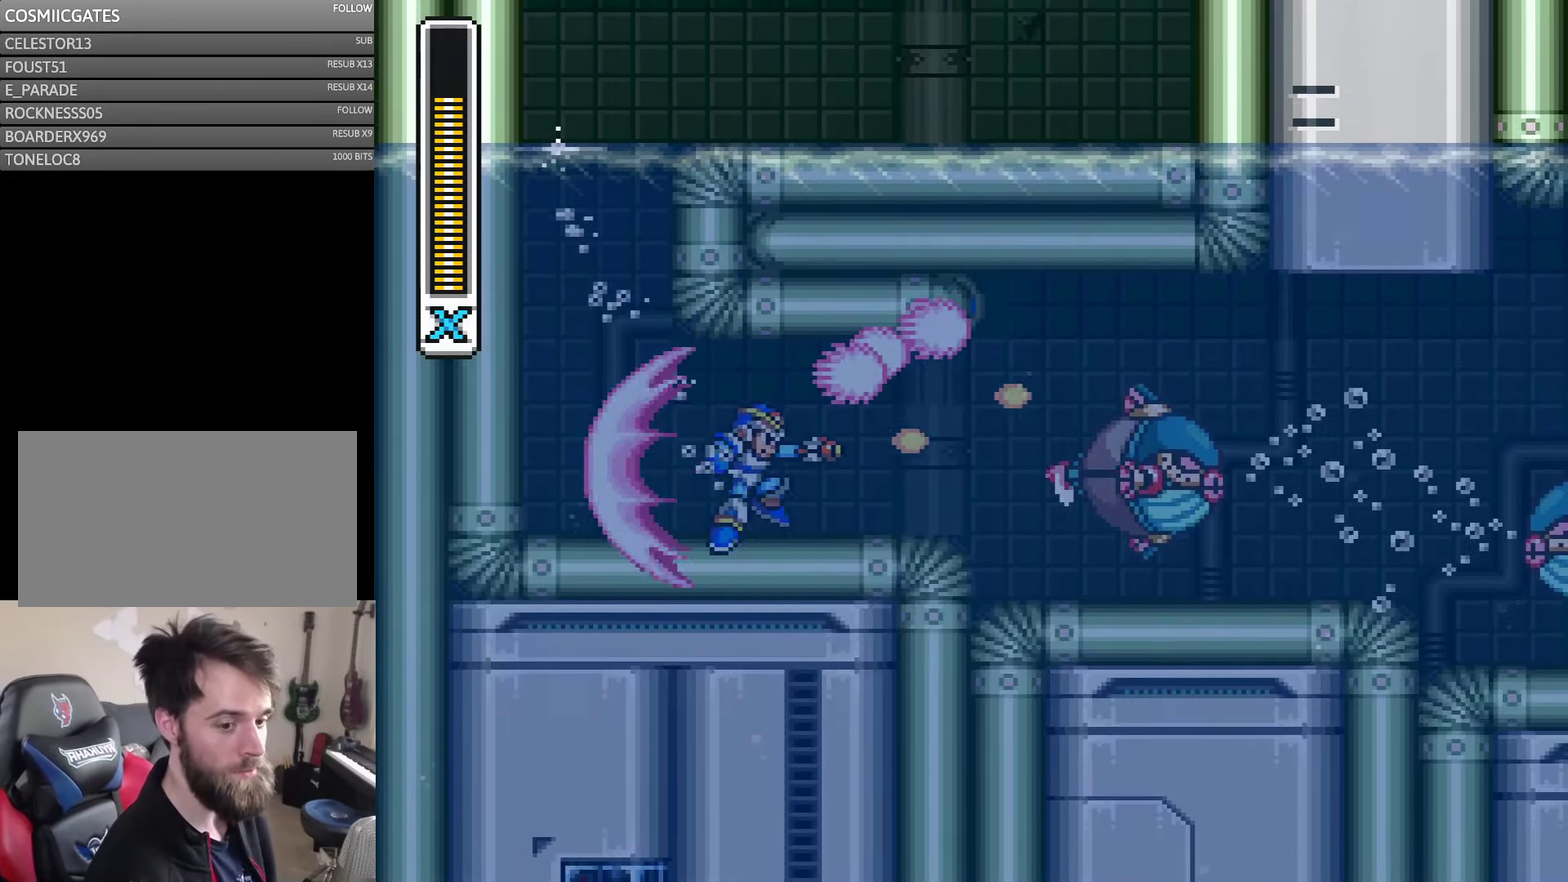
{"buttons": ["DPAD_RIGHT"], "events": [[433, "DPAD_RIGHT", "down"]]}
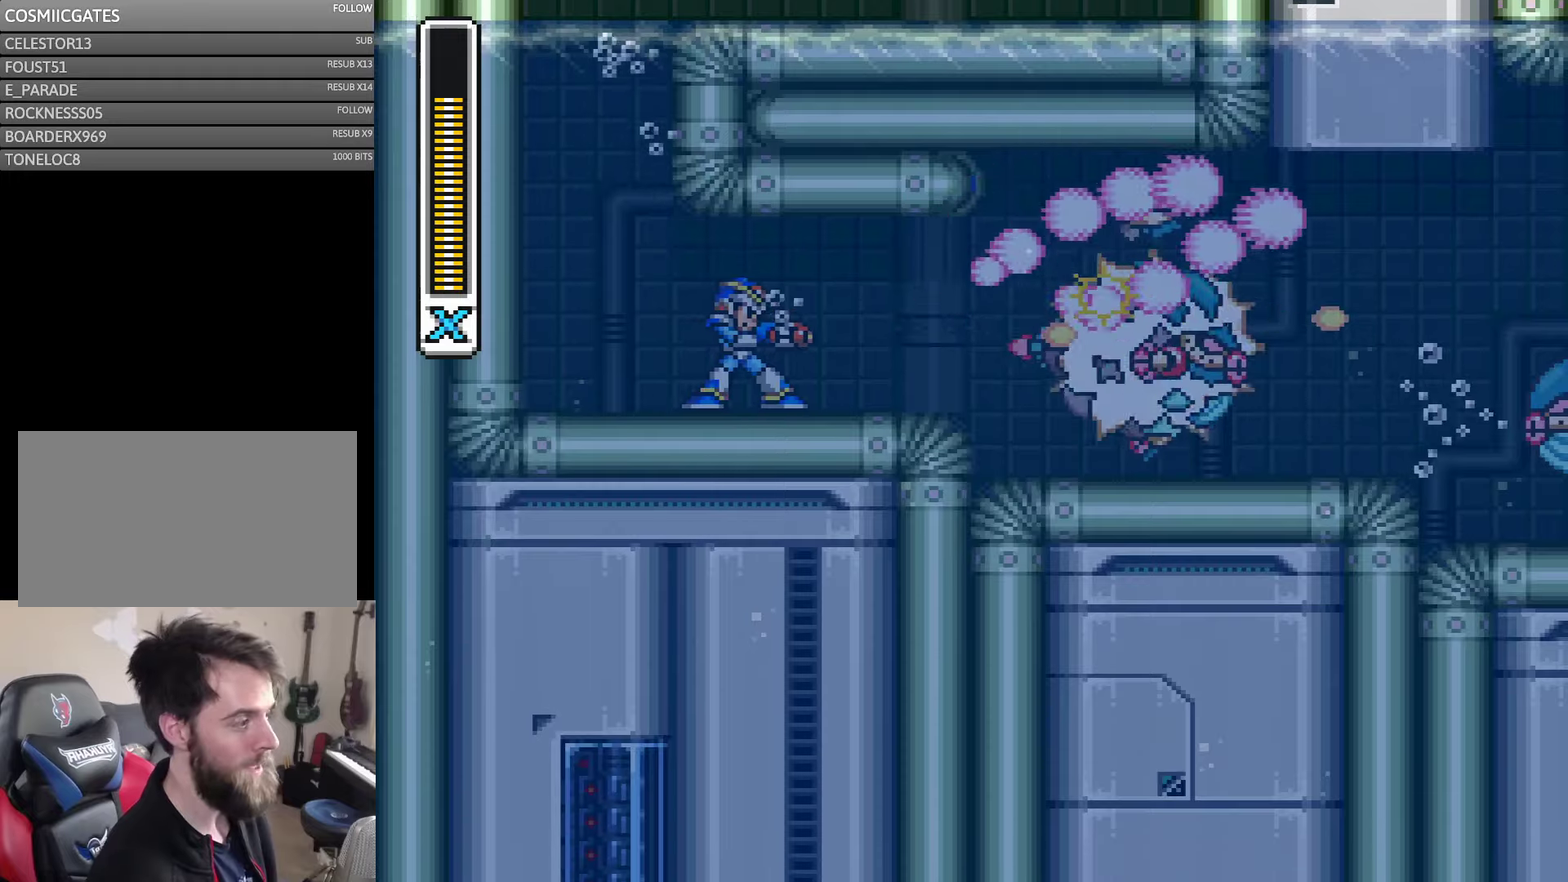
{"buttons": ["DPAD_RIGHT"], "events": []}
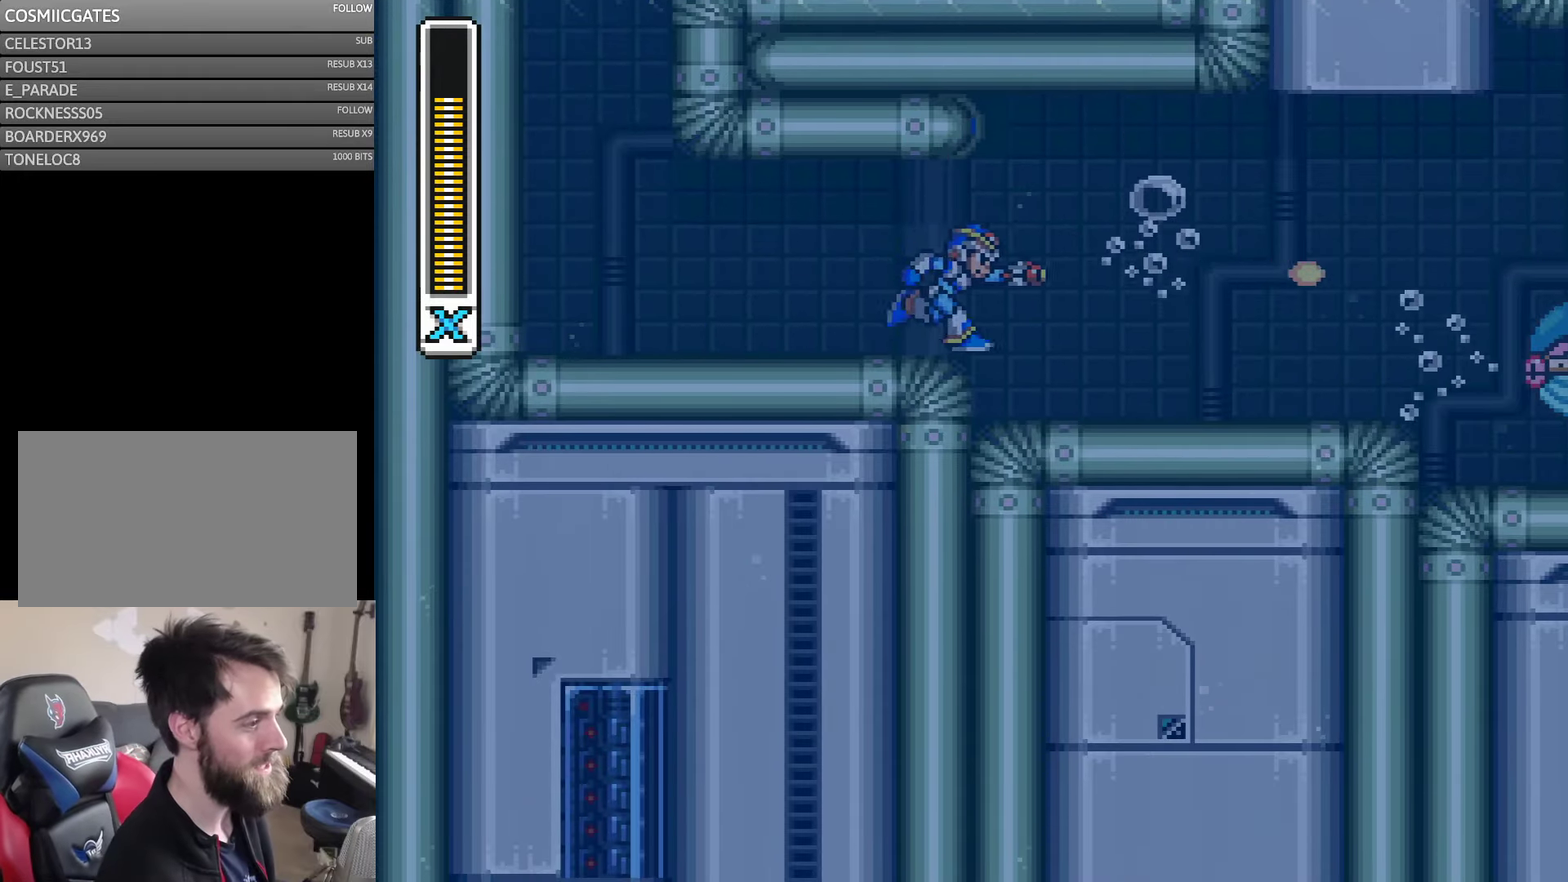
{"buttons": ["DPAD_RIGHT"], "events": []}
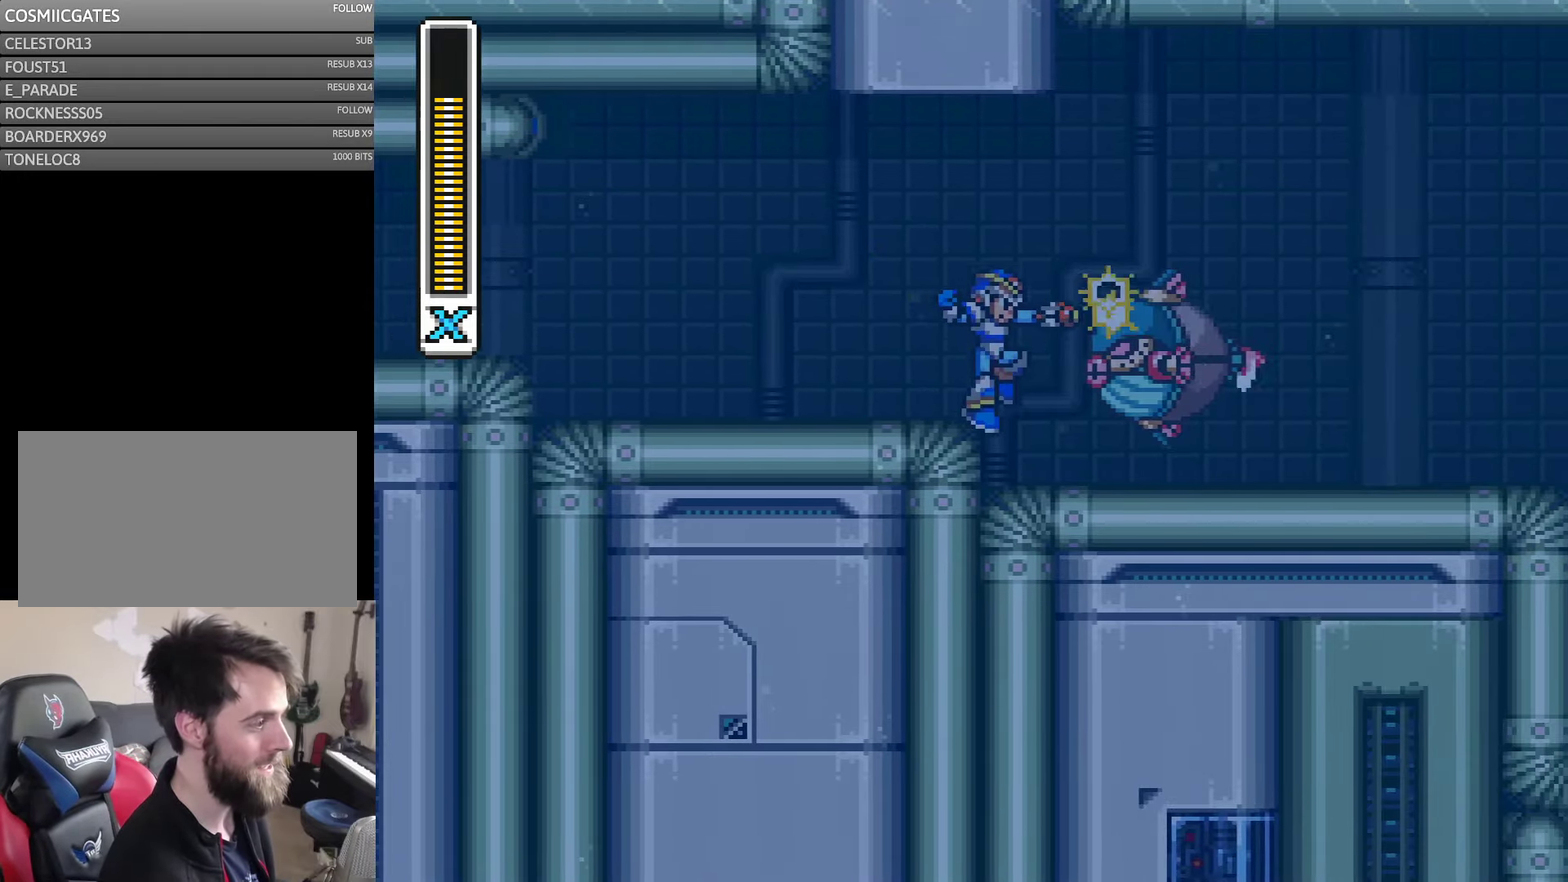
{"buttons": ["DPAD_RIGHT"], "events": [[33, "DPAD_RIGHT", "up"], [466, "DPAD_RIGHT", "down"]]}
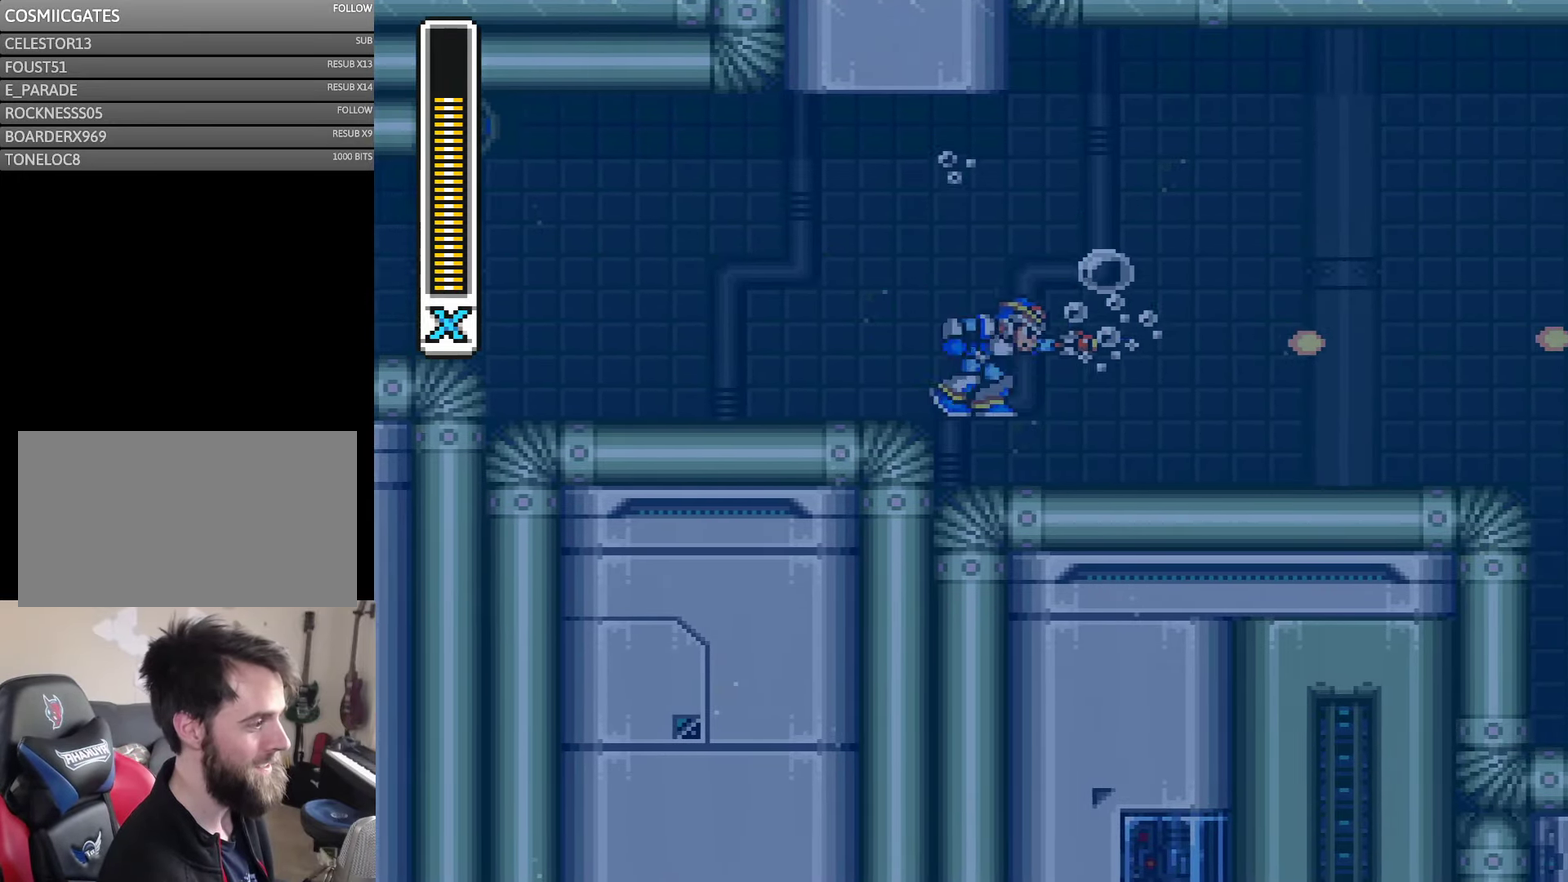
{"buttons": ["DPAD_RIGHT"], "events": []}
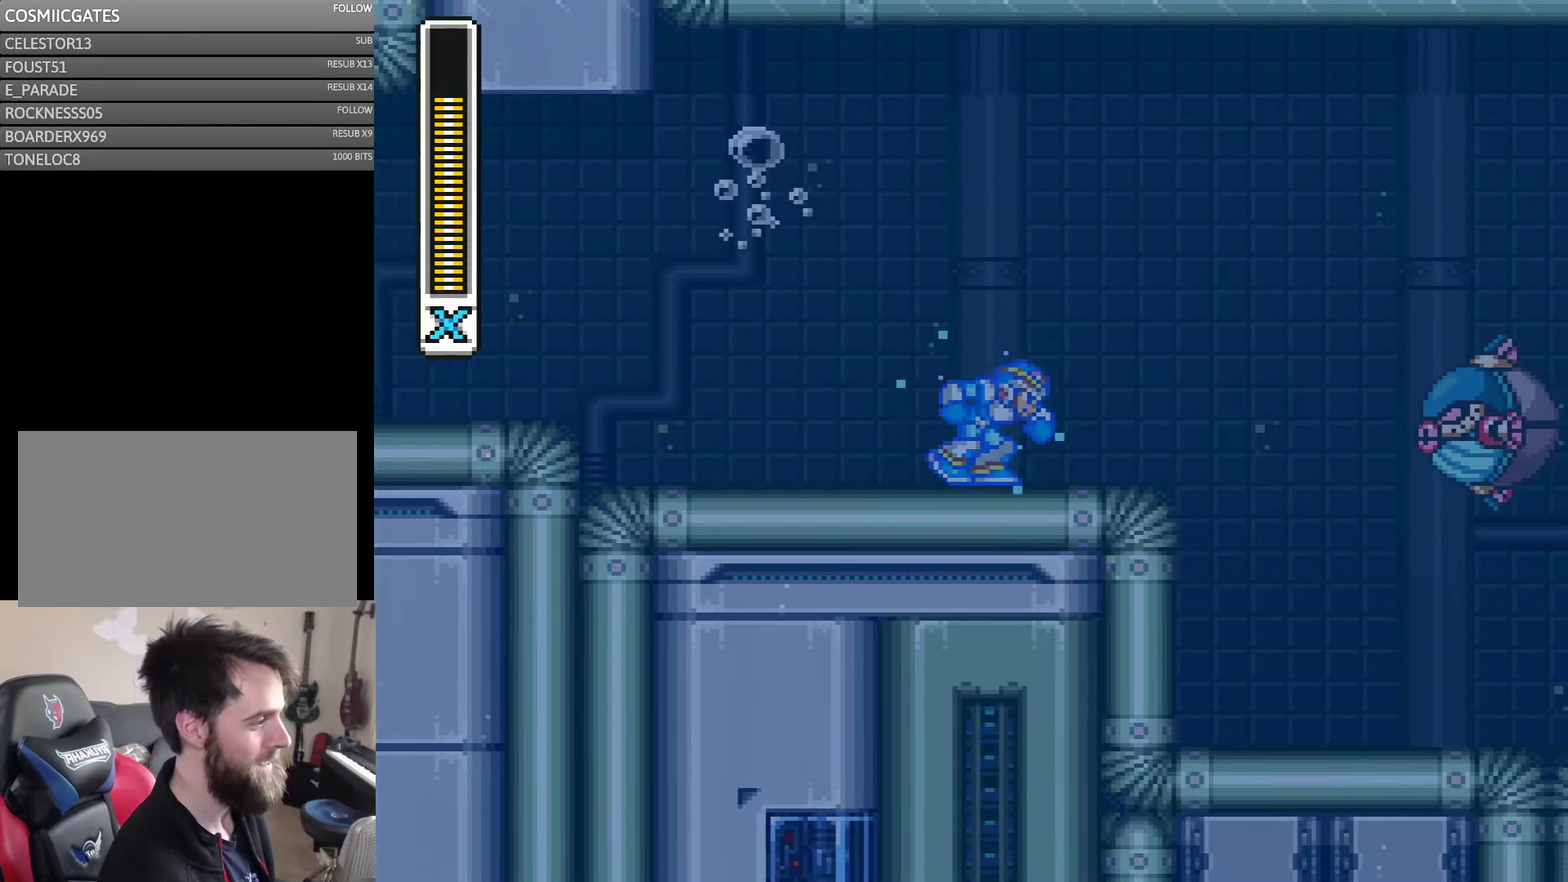
{"buttons": [], "events": [[316, "DPAD_RIGHT", "up"]]}
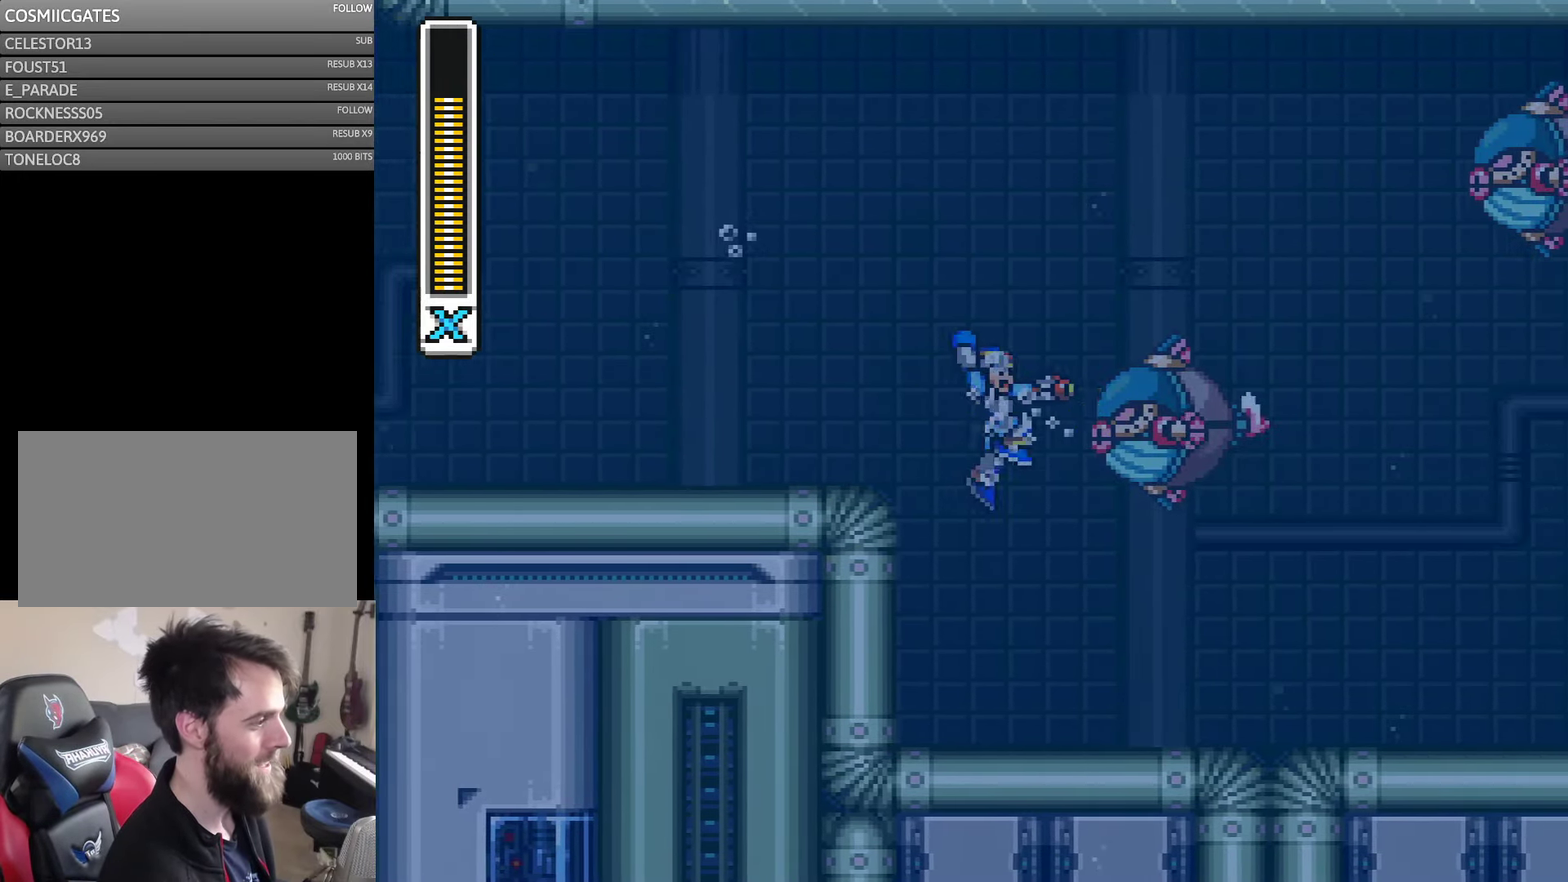
{"buttons": [], "events": []}
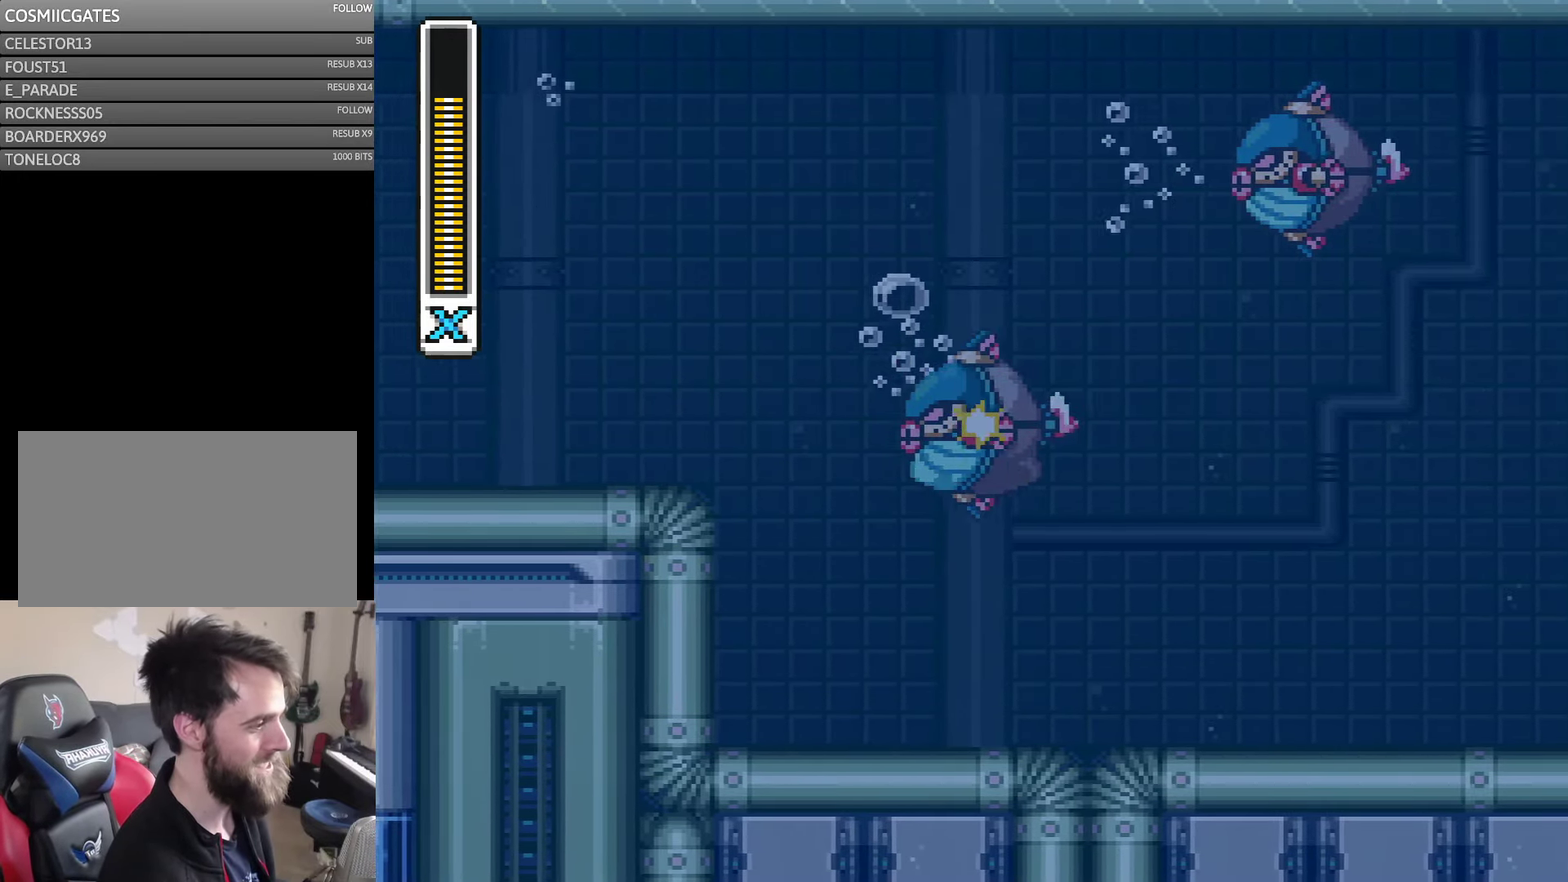
{"buttons": ["DPAD_LEFT"], "events": [[316, "DPAD_LEFT", "down"], [400, "DPAD_LEFT", "up"], [400, "DPAD_UP", "down"], [416, "DPAD_RIGHT", "down"], [466, "DPAD_RIGHT", "up"], [500, "DPAD_LEFT", "down"], [500, "DPAD_UP", "up"]]}
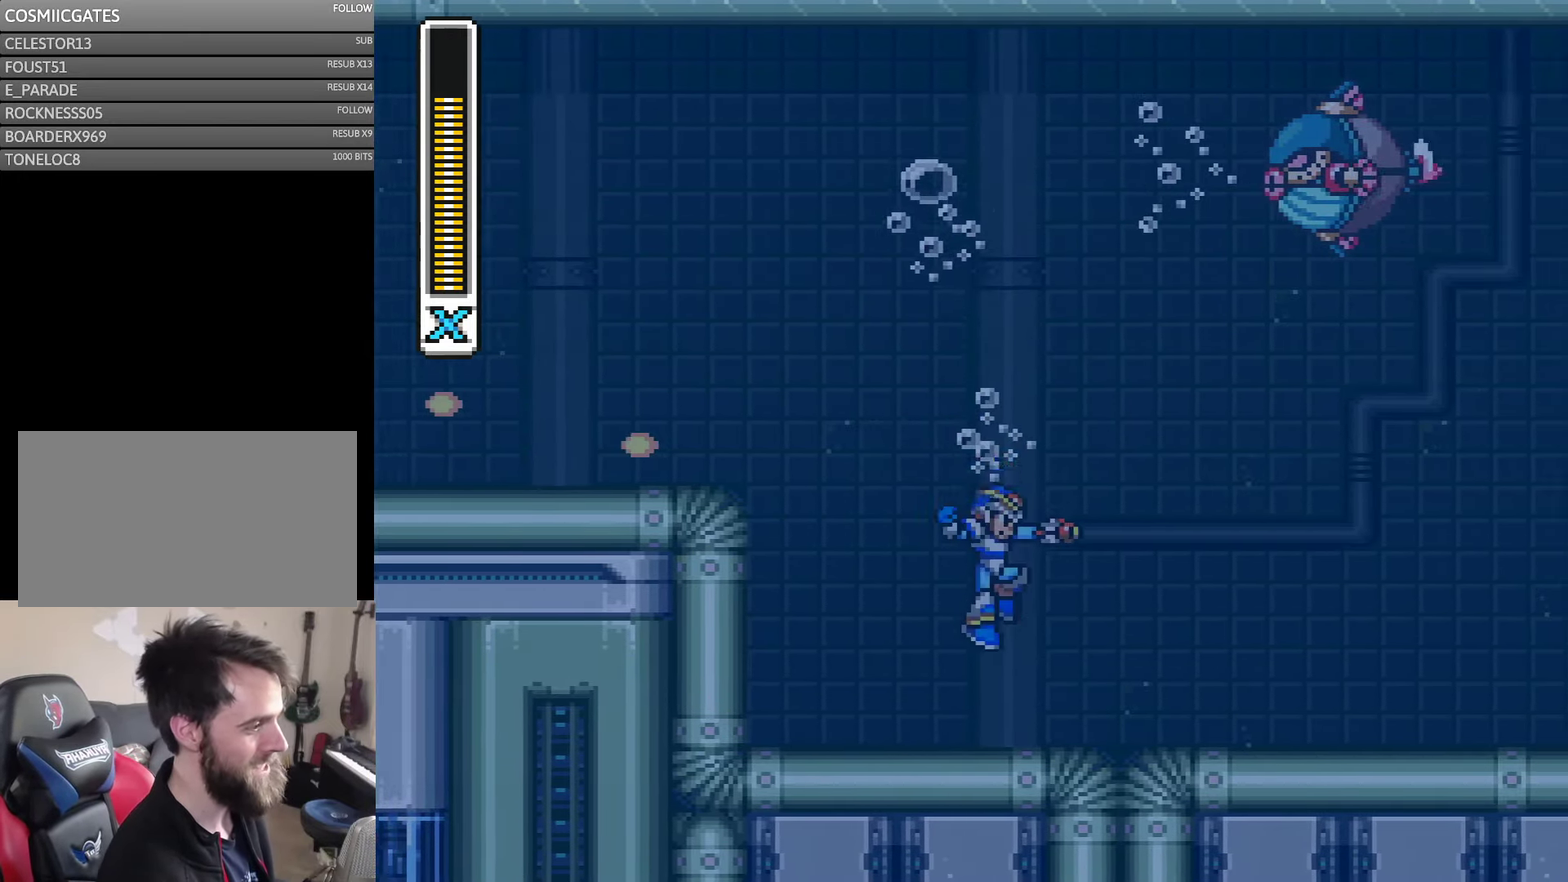
{"buttons": ["DPAD_UP", "DPAD_LEFT"], "events": [[66, "DPAD_LEFT", "up"], [100, "DPAD_UP", "down"], [150, "DPAD_LEFT", "down"], [150, "DPAD_UP", "up"], [266, "DPAD_UP", "down"]]}
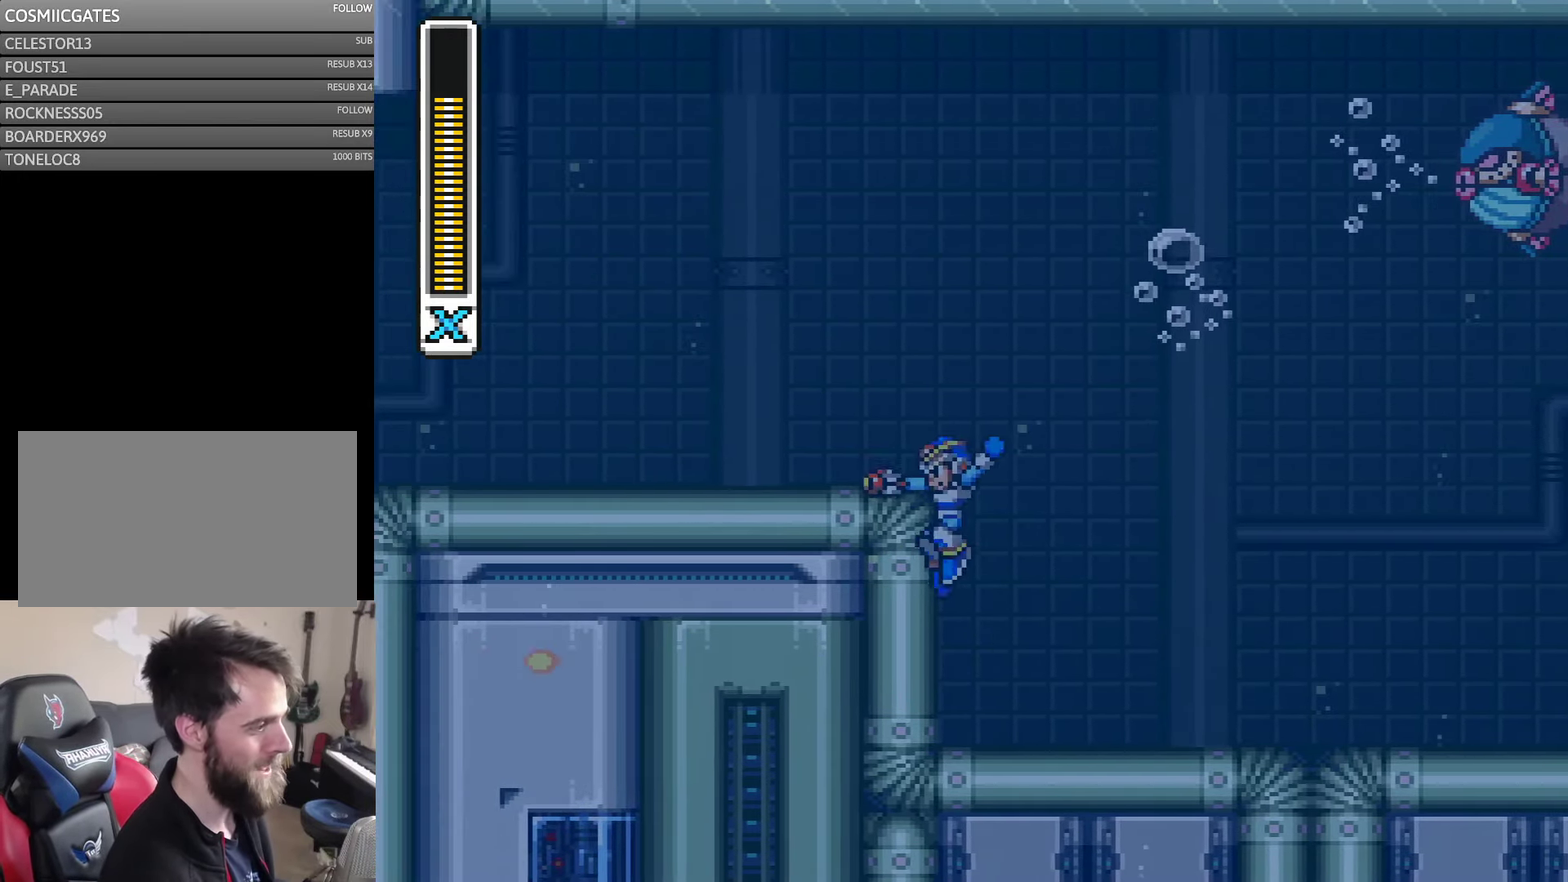
{"buttons": ["DPAD_LEFT"], "events": [[466, "DPAD_UP", "up"]]}
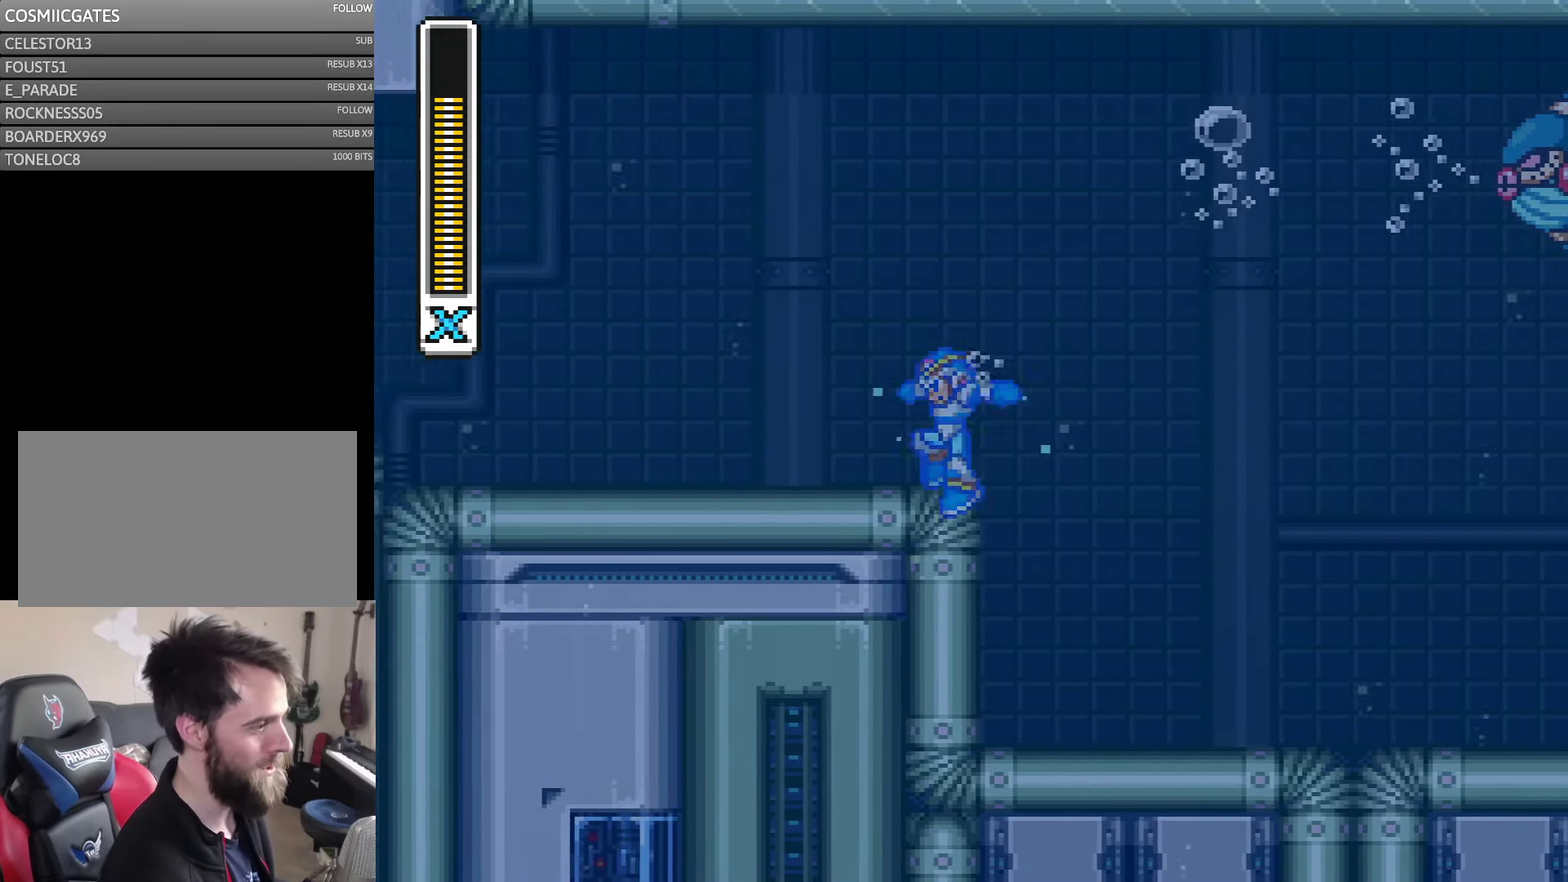
{"buttons": ["DPAD_RIGHT"], "events": [[283, "DPAD_LEFT", "up"], [366, "DPAD_RIGHT", "down"]]}
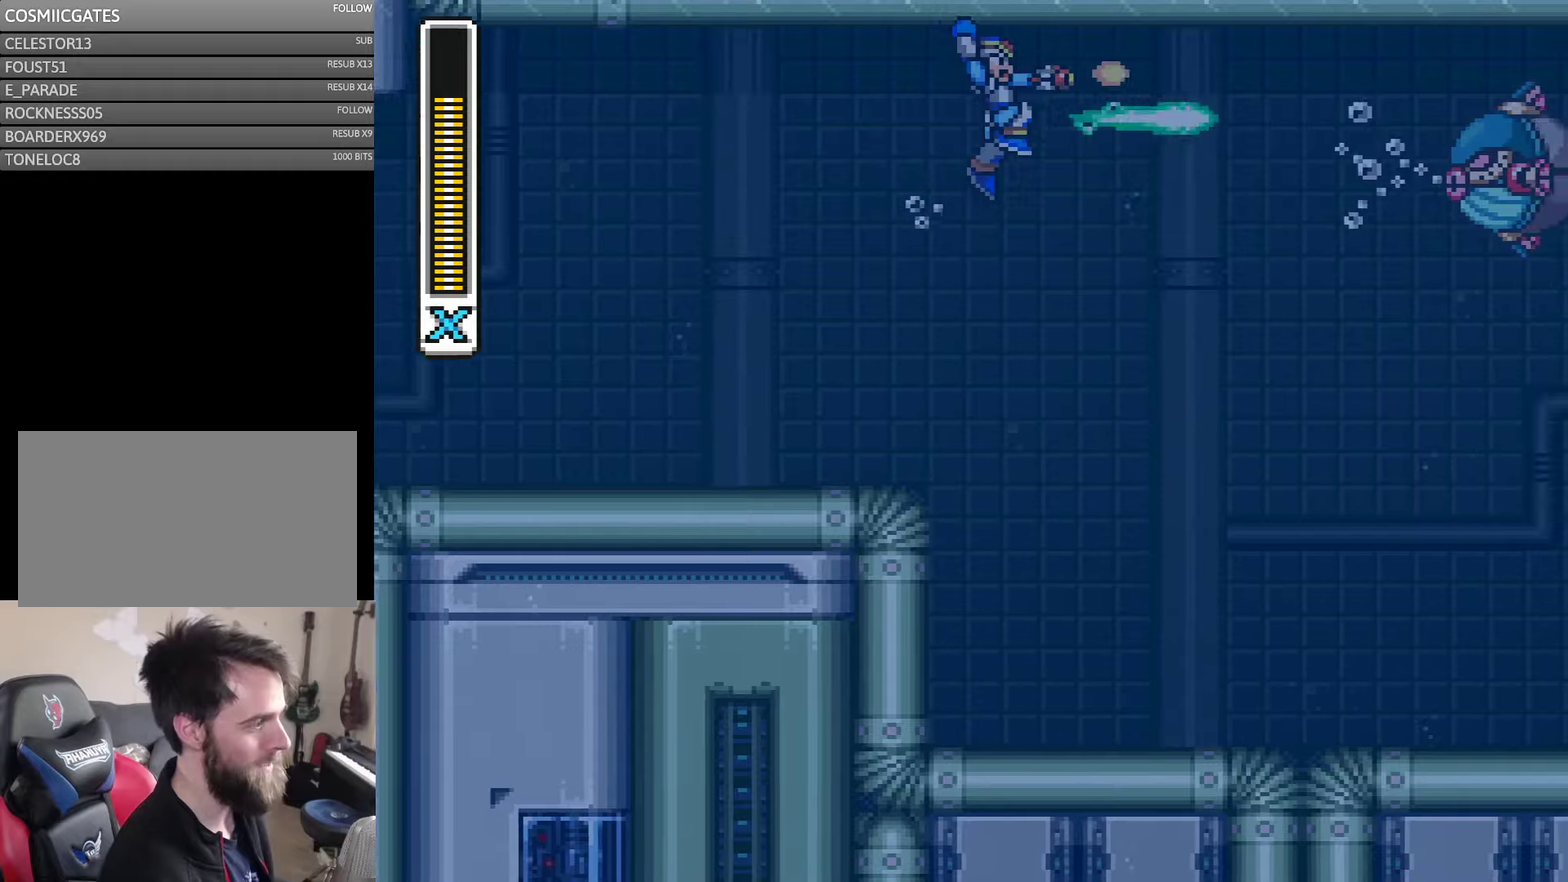
{"buttons": ["DPAD_RIGHT"], "events": []}
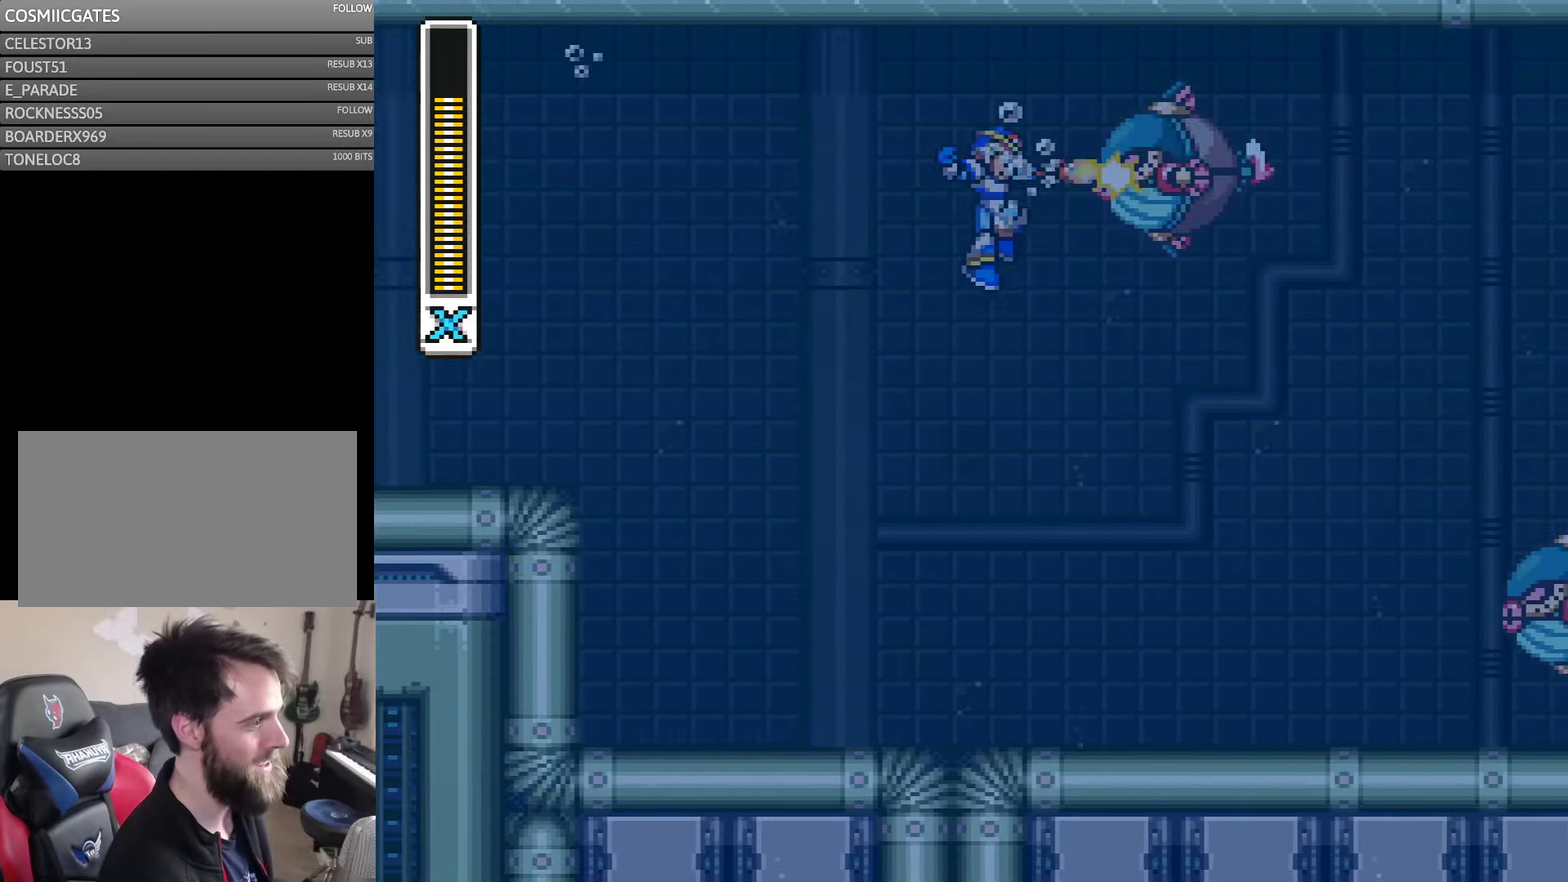
{"buttons": [], "events": [[217, "DPAD_LEFT", "down"], [217, "DPAD_RIGHT", "up"], [350, "DPAD_LEFT", "up"], [383, "DPAD_RIGHT", "down"], [483, "DPAD_RIGHT", "up"]]}
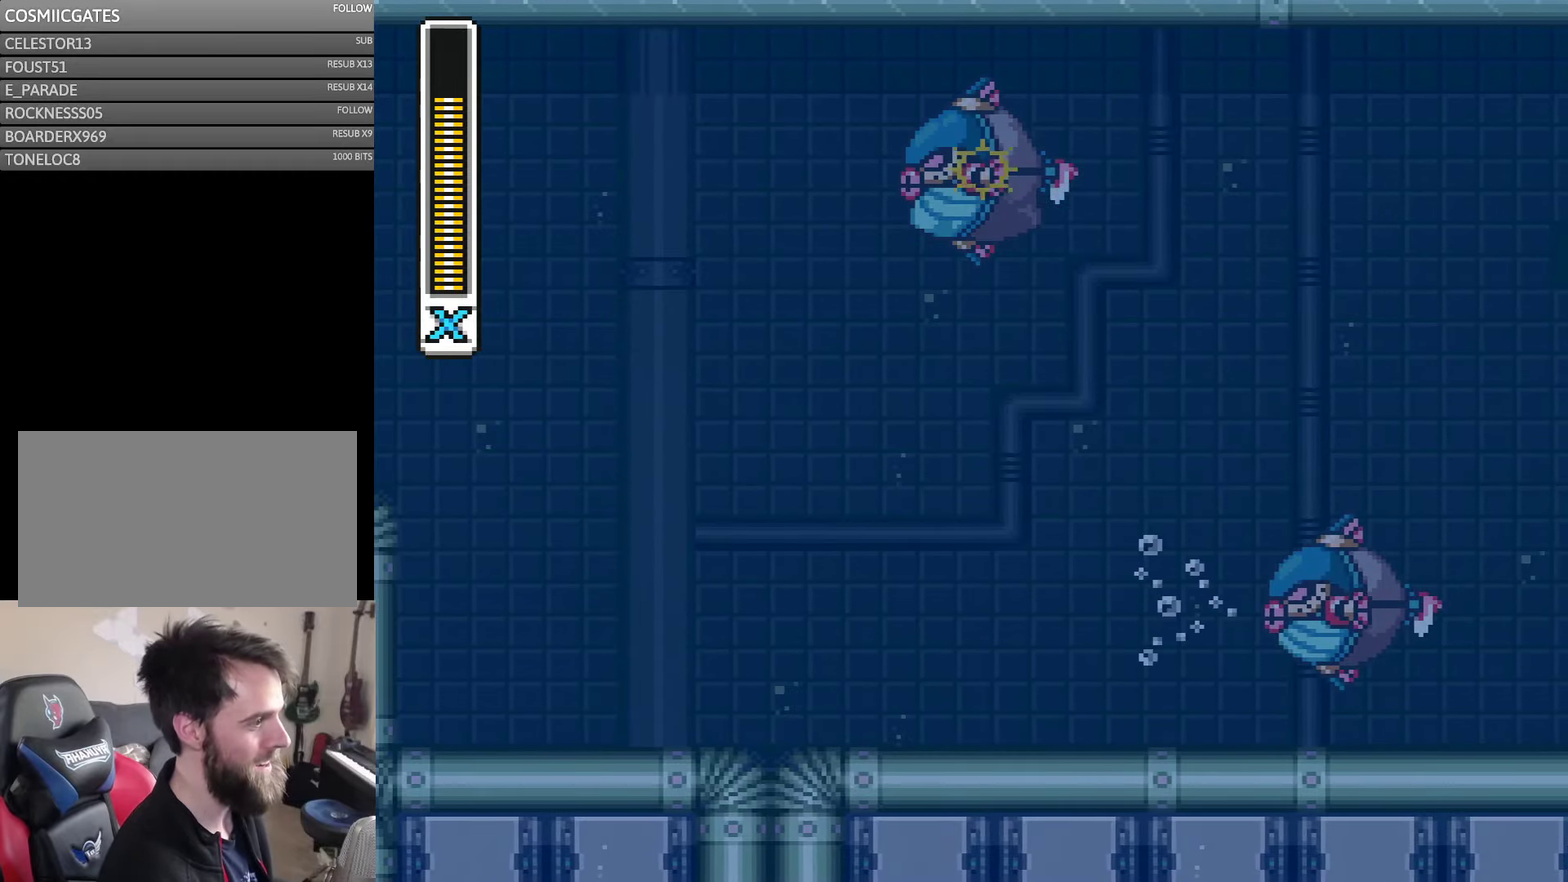
{"buttons": ["DPAD_RIGHT"], "events": [[100, "DPAD_RIGHT", "down"], [250, "DPAD_RIGHT", "up"], [350, "DPAD_RIGHT", "down"]]}
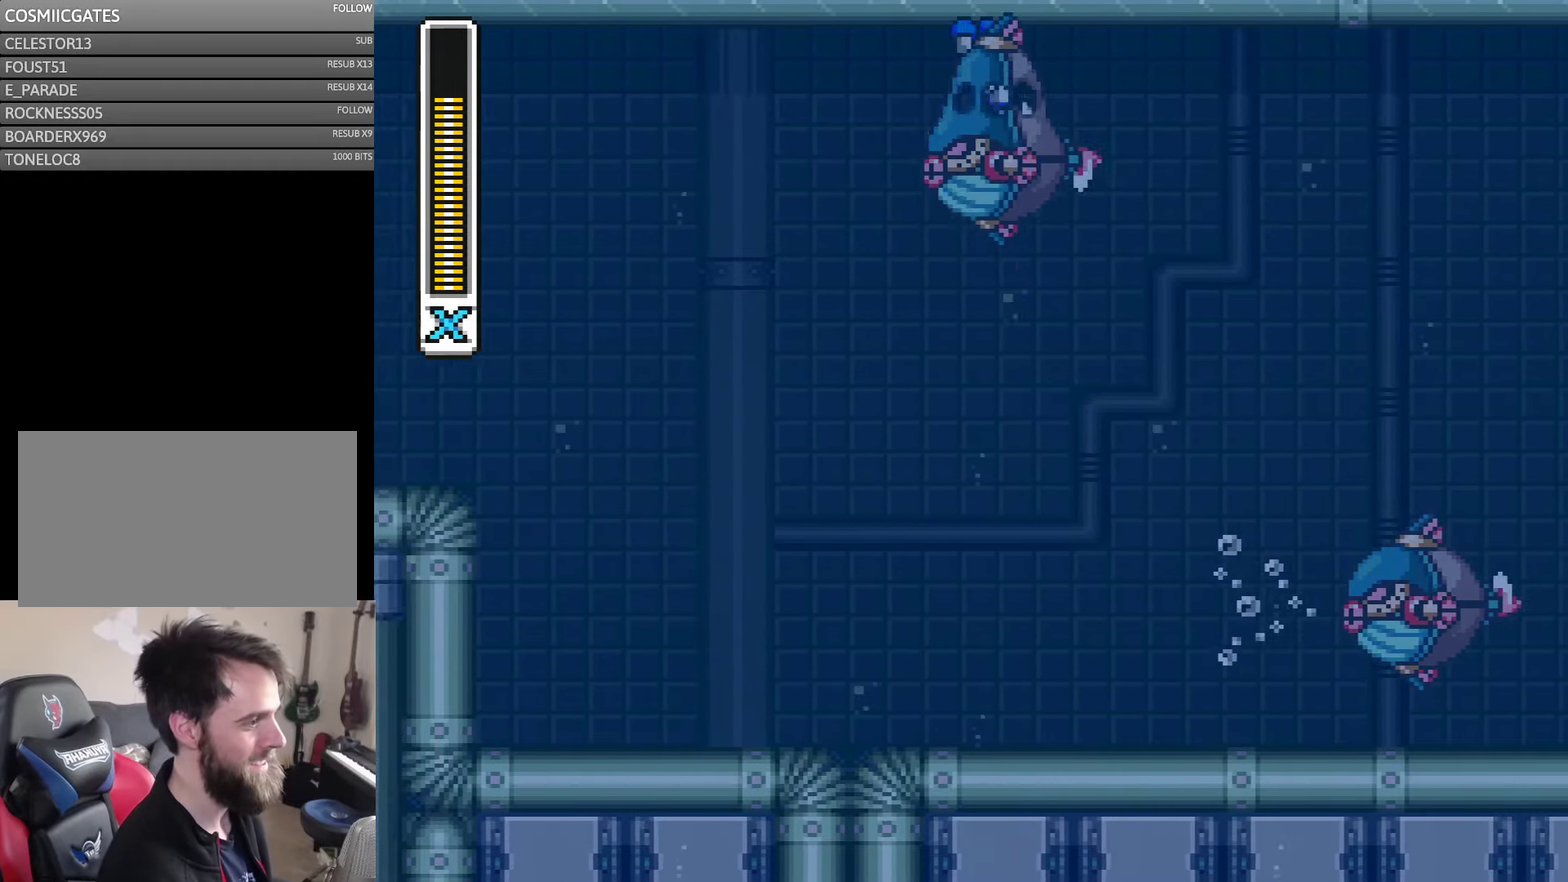
{"buttons": ["DPAD_RIGHT"], "events": [[33, "DPAD_RIGHT", "up"], [50, "DPAD_LEFT", "down"], [117, "DPAD_LEFT", "up"], [117, "DPAD_RIGHT", "down"], [150, "DPAD_DOWN", "down"], [183, "DPAD_RIGHT", "up"], [283, "DPAD_DOWN", "up"], [283, "DPAD_RIGHT", "down"], [350, "DPAD_DOWN", "down"], [417, "DPAD_DOWN", "up"]]}
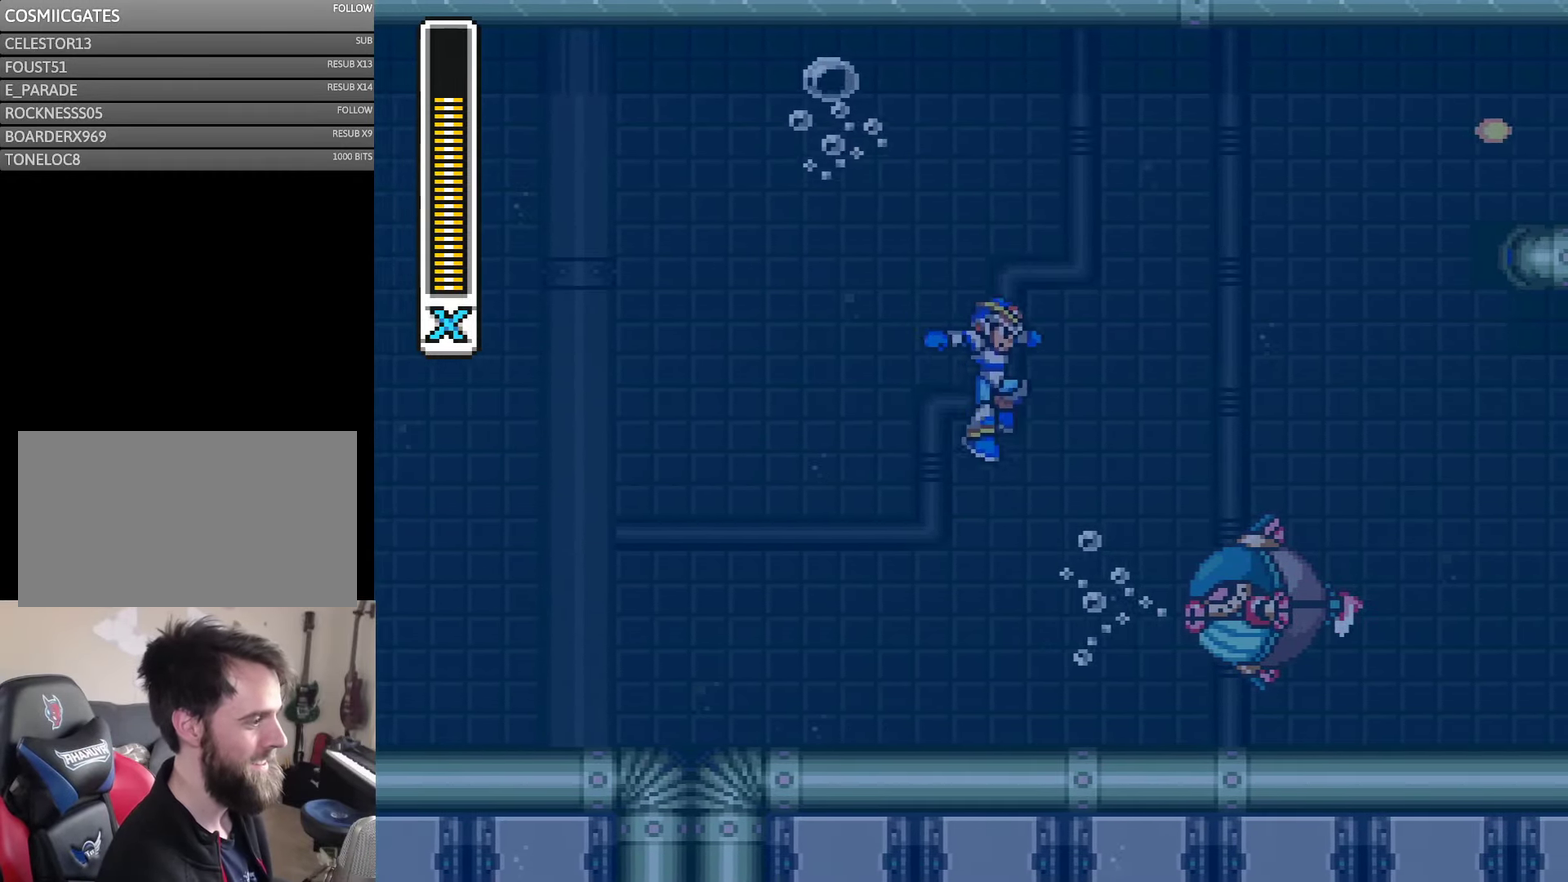
{"buttons": [], "events": [[450, "DPAD_RIGHT", "up"]]}
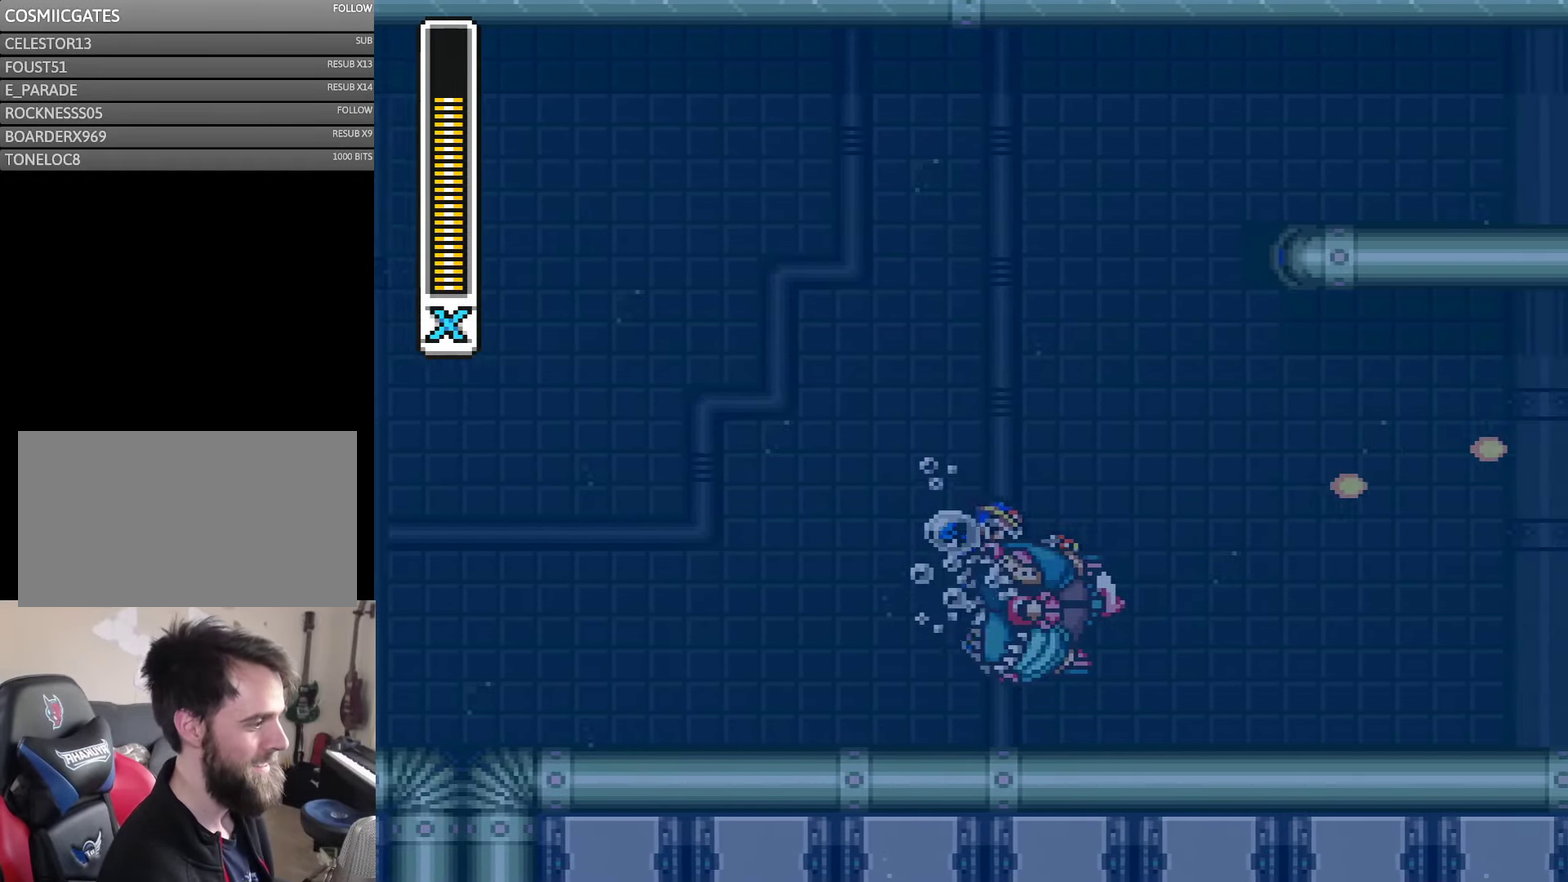
{"buttons": [], "events": []}
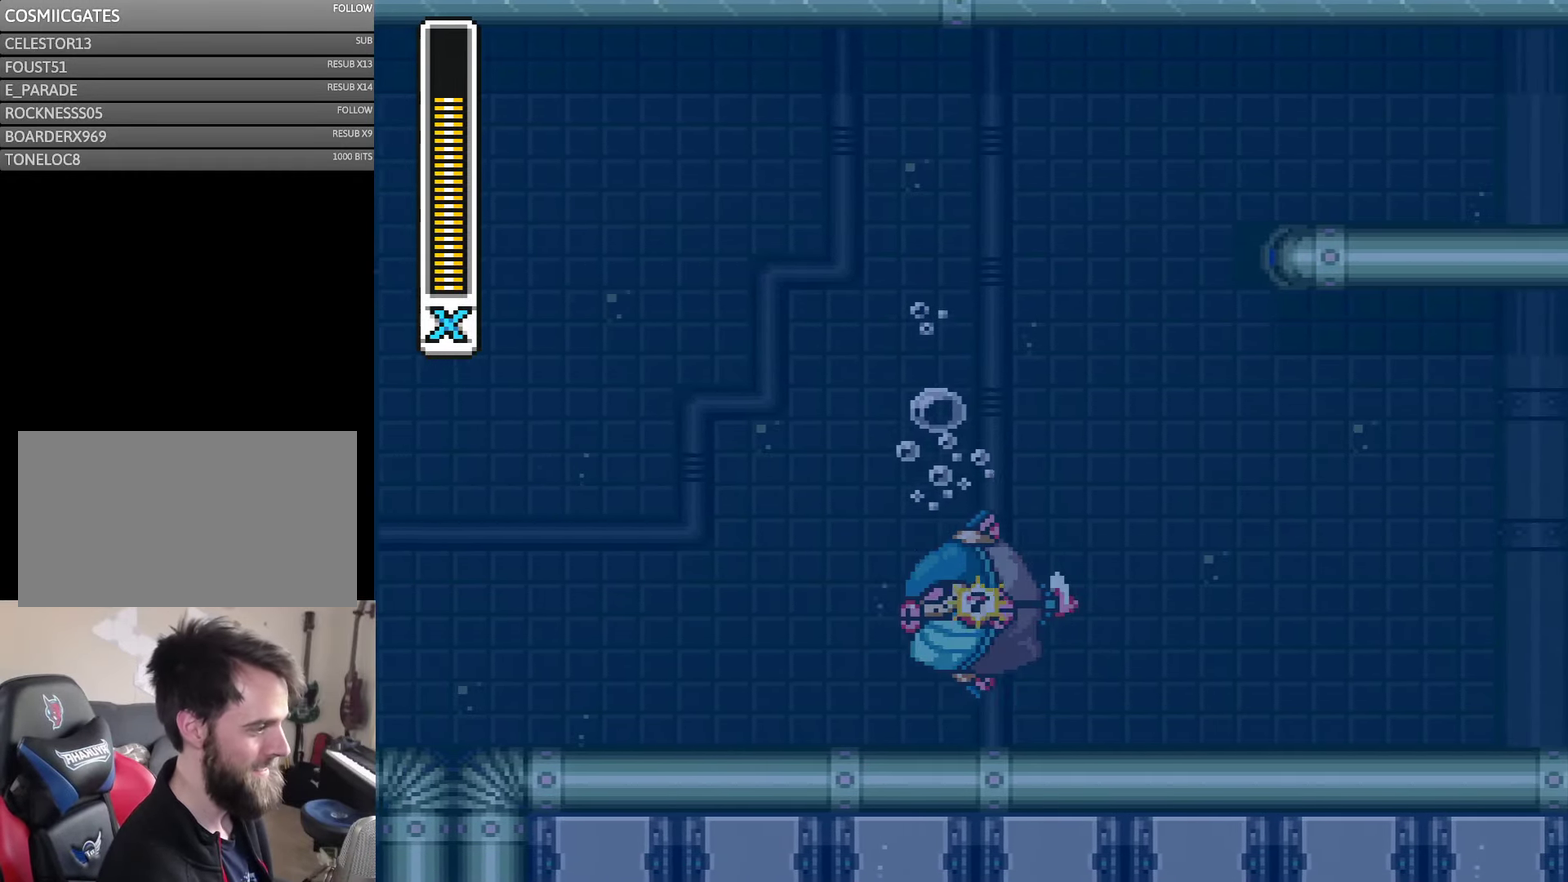
{"buttons": ["DPAD_RIGHT"], "events": [[183, "DPAD_RIGHT", "down"], [217, "DPAD_UP", "down"], [267, "DPAD_RIGHT", "up"], [267, "DPAD_UP", "up"], [450, "DPAD_RIGHT", "down"]]}
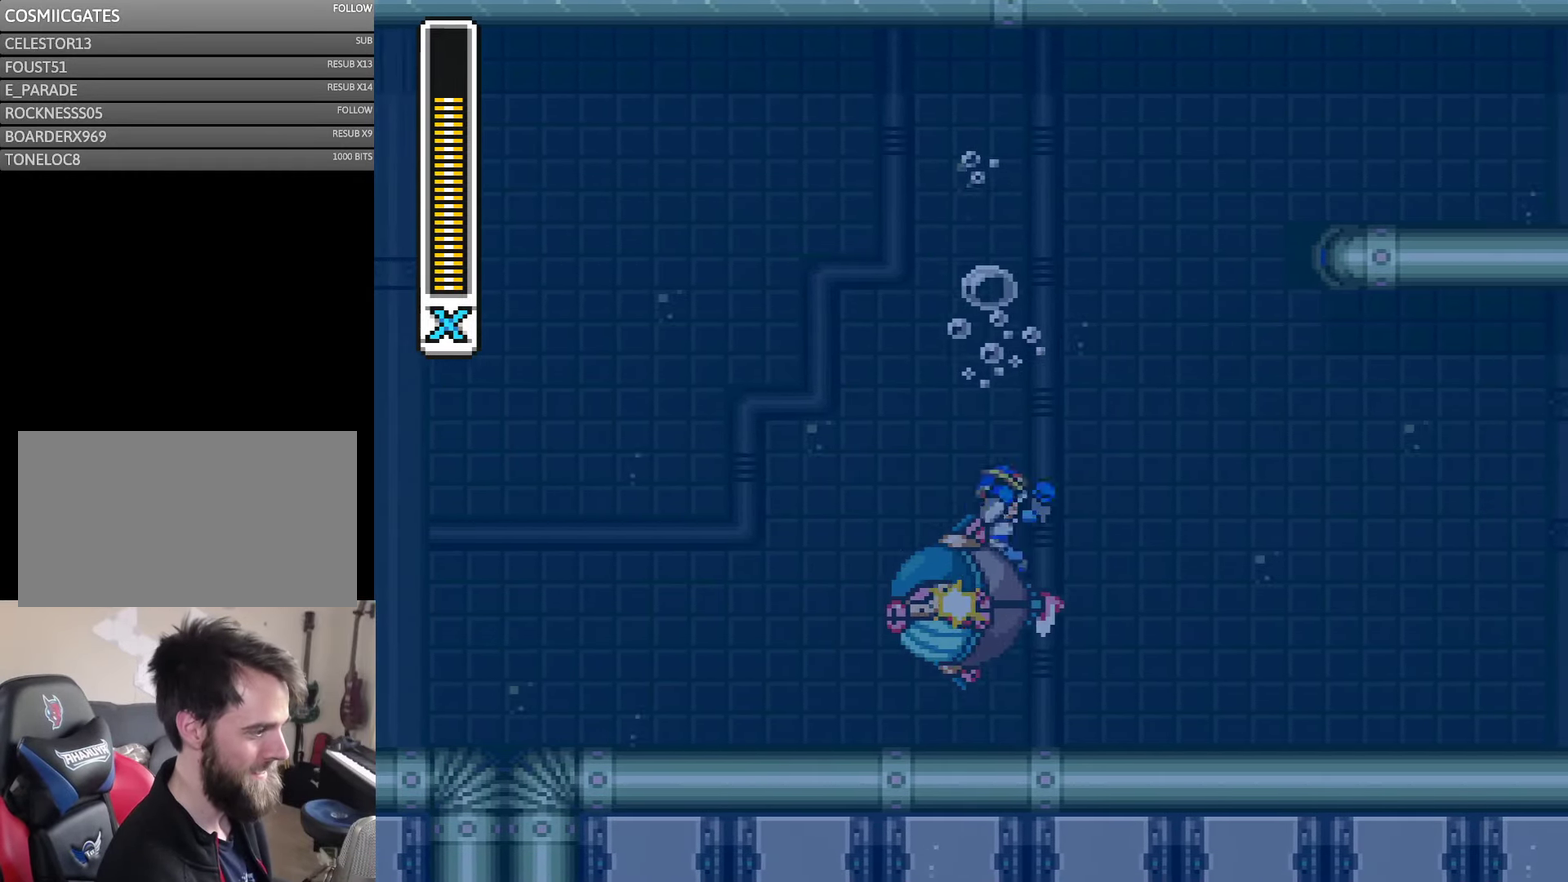
{"buttons": ["DPAD_DOWN", "DPAD_RIGHT"], "events": [[33, "DPAD_RIGHT", "up"], [117, "DPAD_RIGHT", "down"], [183, "DPAD_RIGHT", "up"], [250, "DPAD_RIGHT", "down"], [300, "DPAD_DOWN", "down"], [317, "DPAD_RIGHT", "up"], [383, "DPAD_DOWN", "up"], [383, "DPAD_RIGHT", "down"], [483, "DPAD_DOWN", "down"]]}